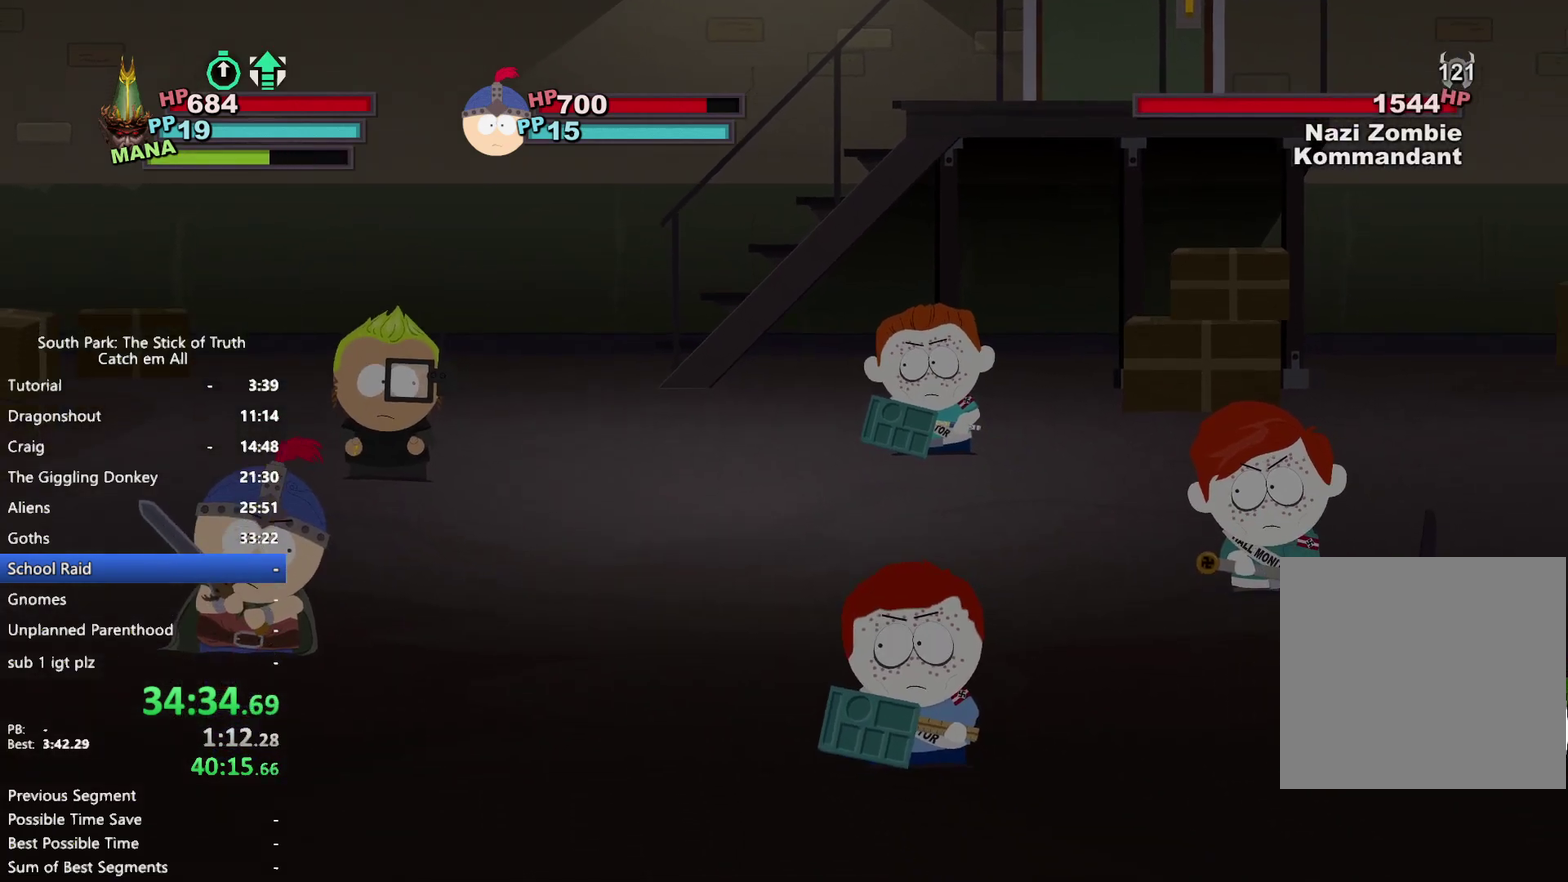
Gameplay with a controller (Xbox layout); each line is a JSON object with the inputs held at the frame after it. "events" lists button and stick changes between this image and that frame as [ms after this image, input, new state], when the widget could be followed in between. This overlay highlights the sticks when they move; stick clicks (L3 R3) are not distinguishable. Not read: HOME L3 R3 SELECT START.
{"buttons": [], "left_stick": "center", "right_stick": "up", "events": []}
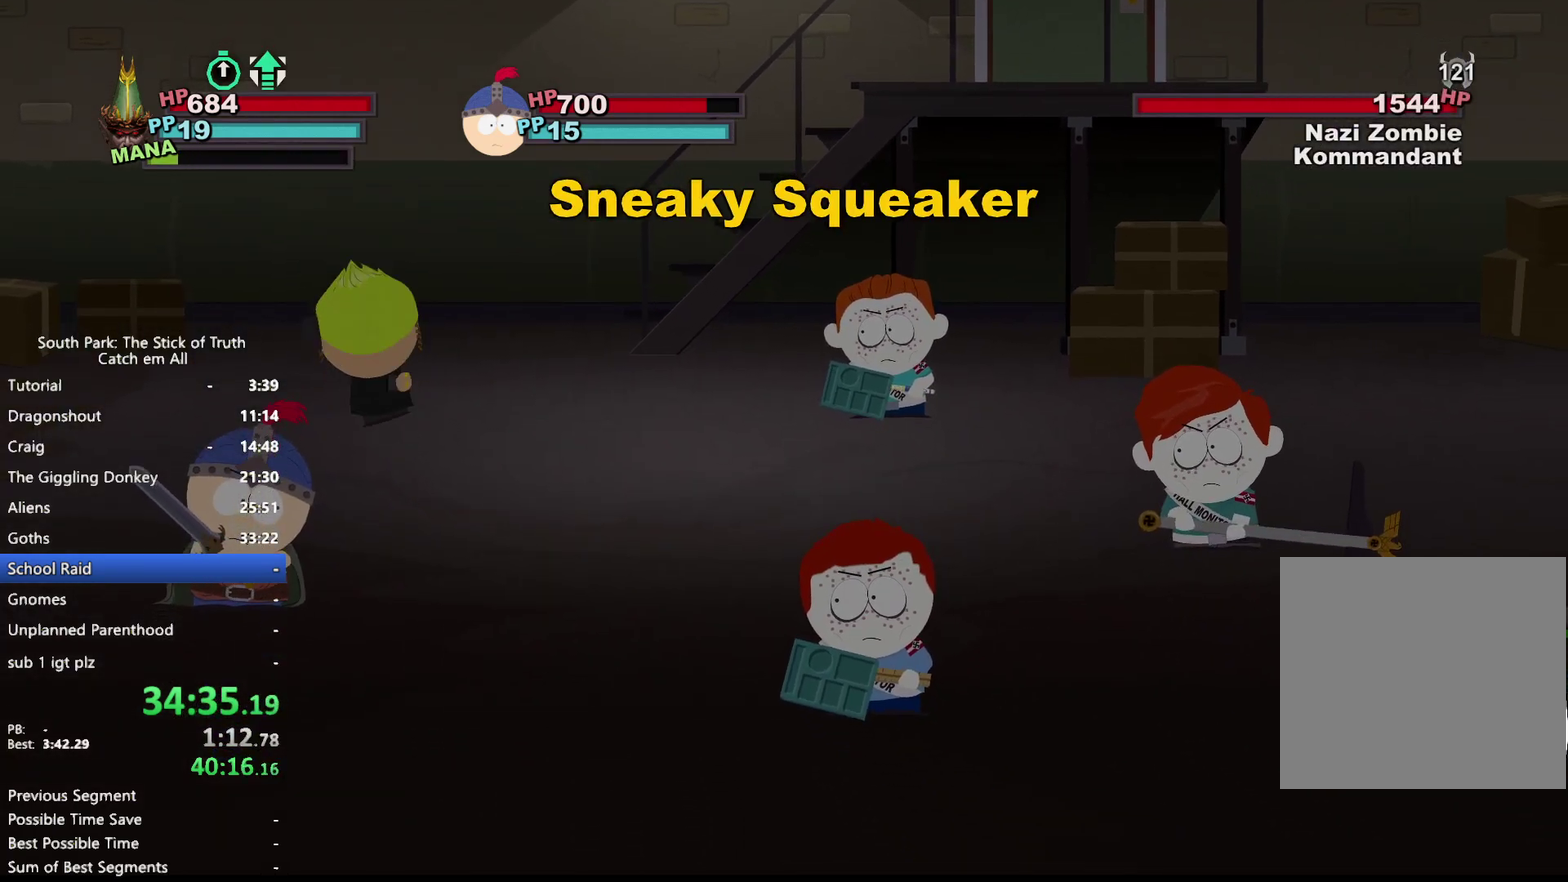
{"buttons": [], "left_stick": "center", "right_stick": "up", "events": []}
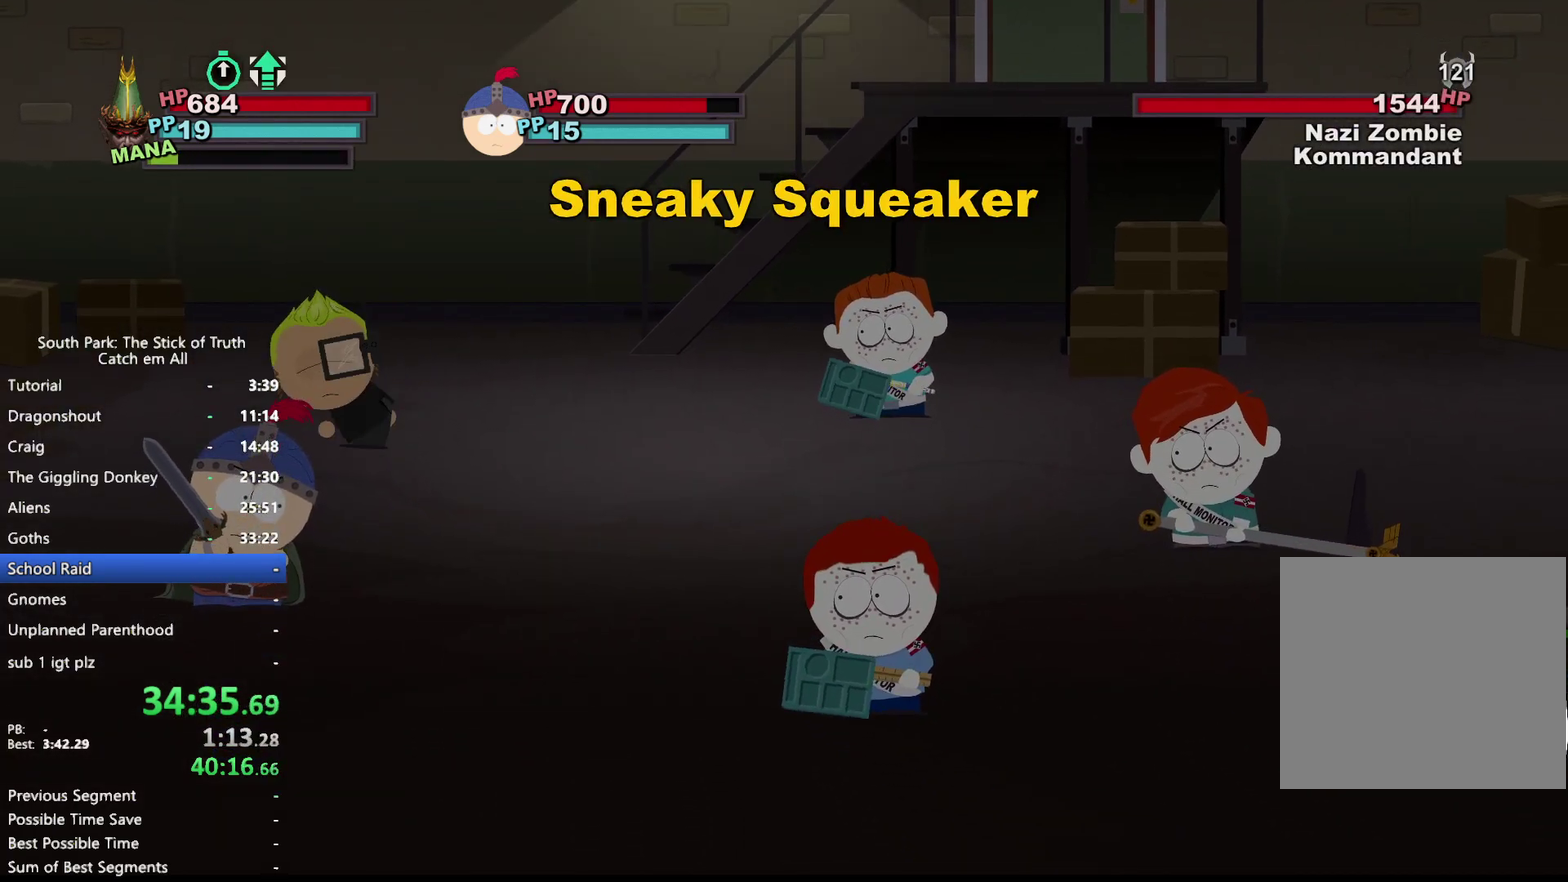
{"buttons": [], "left_stick": "center", "right_stick": "up", "events": []}
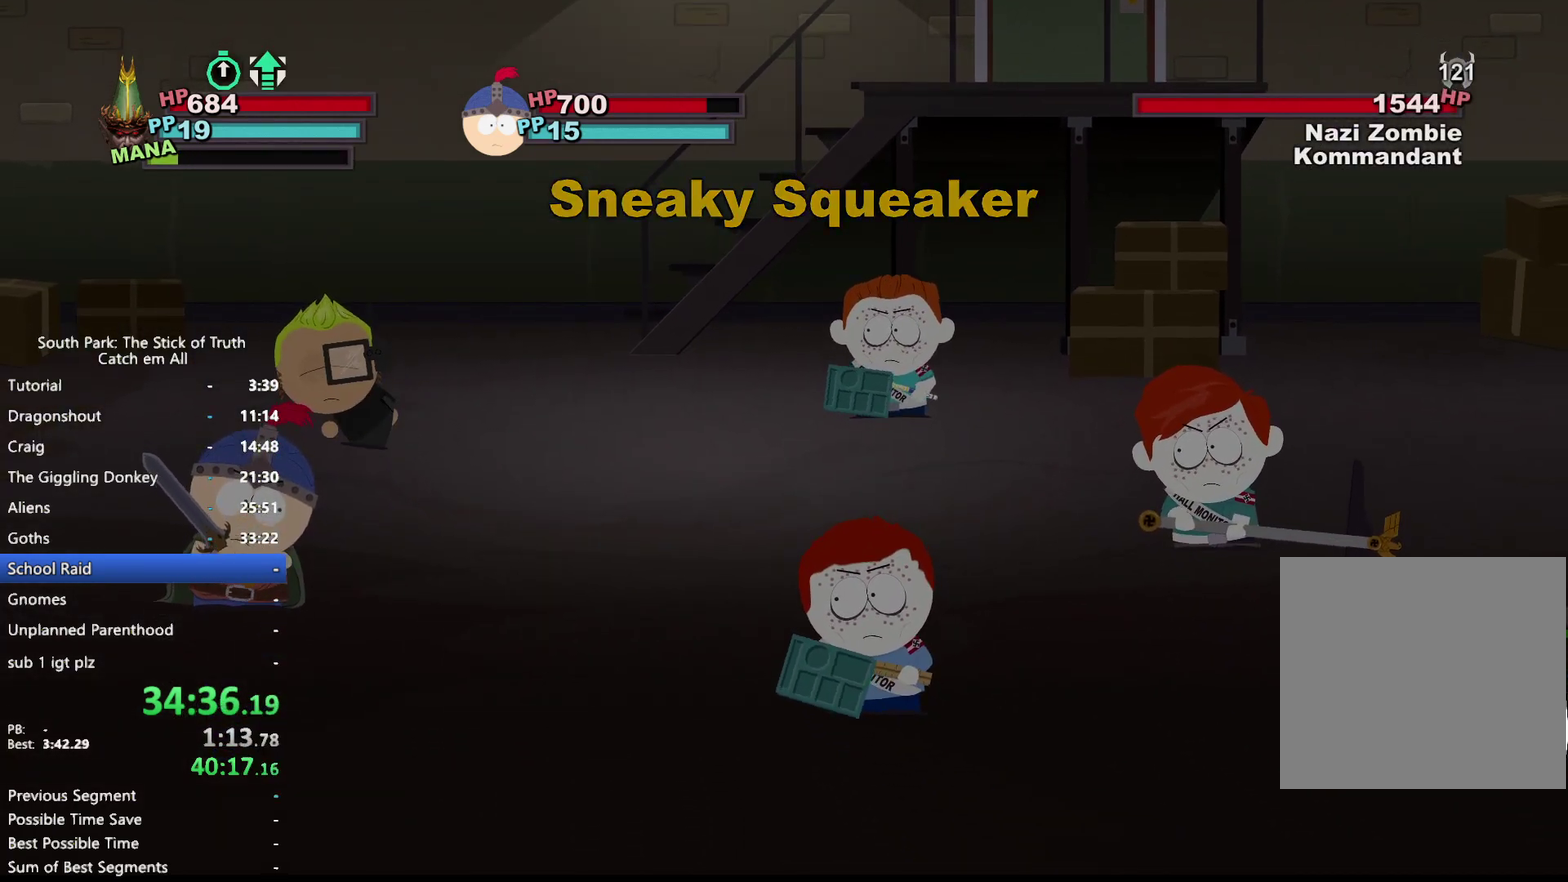
{"buttons": [], "left_stick": "center", "right_stick": "up", "events": []}
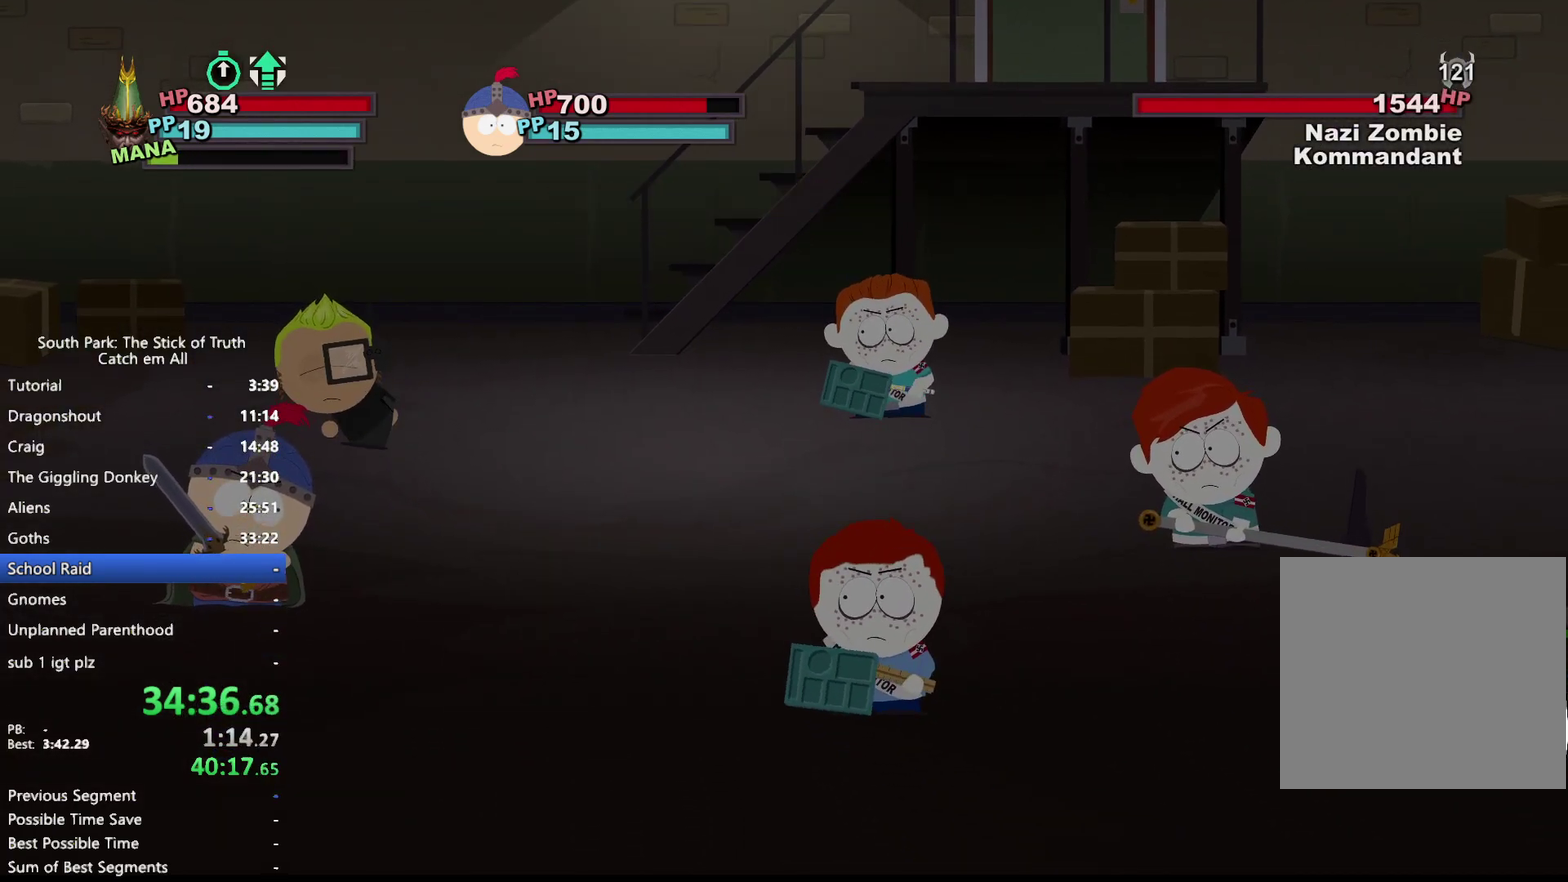
{"buttons": [], "left_stick": "down", "right_stick": "up"}
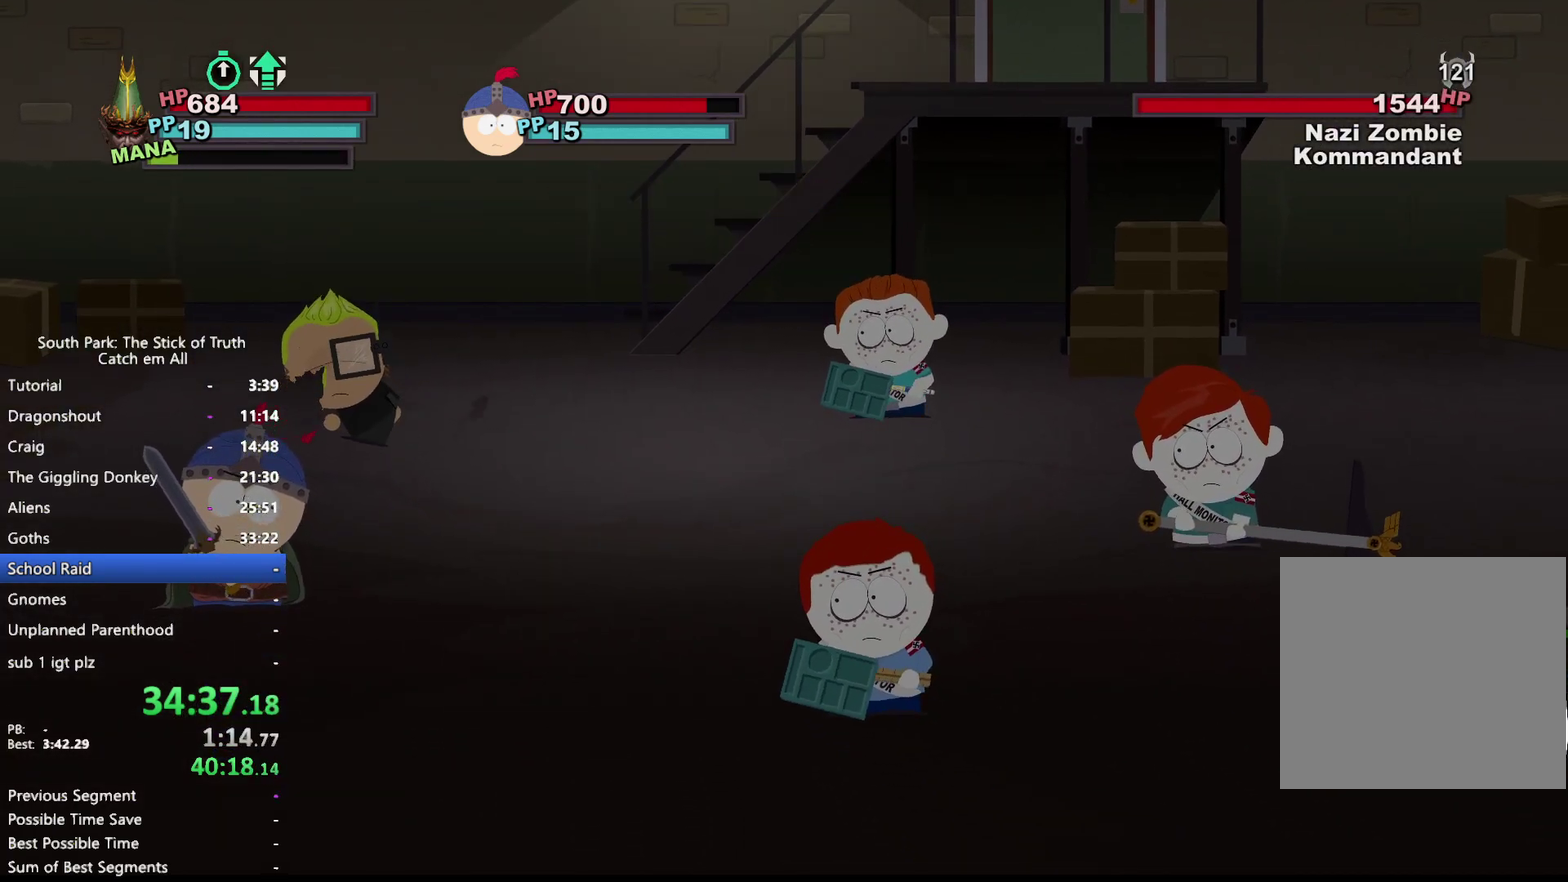
{"buttons": [], "left_stick": "center", "right_stick": "center"}
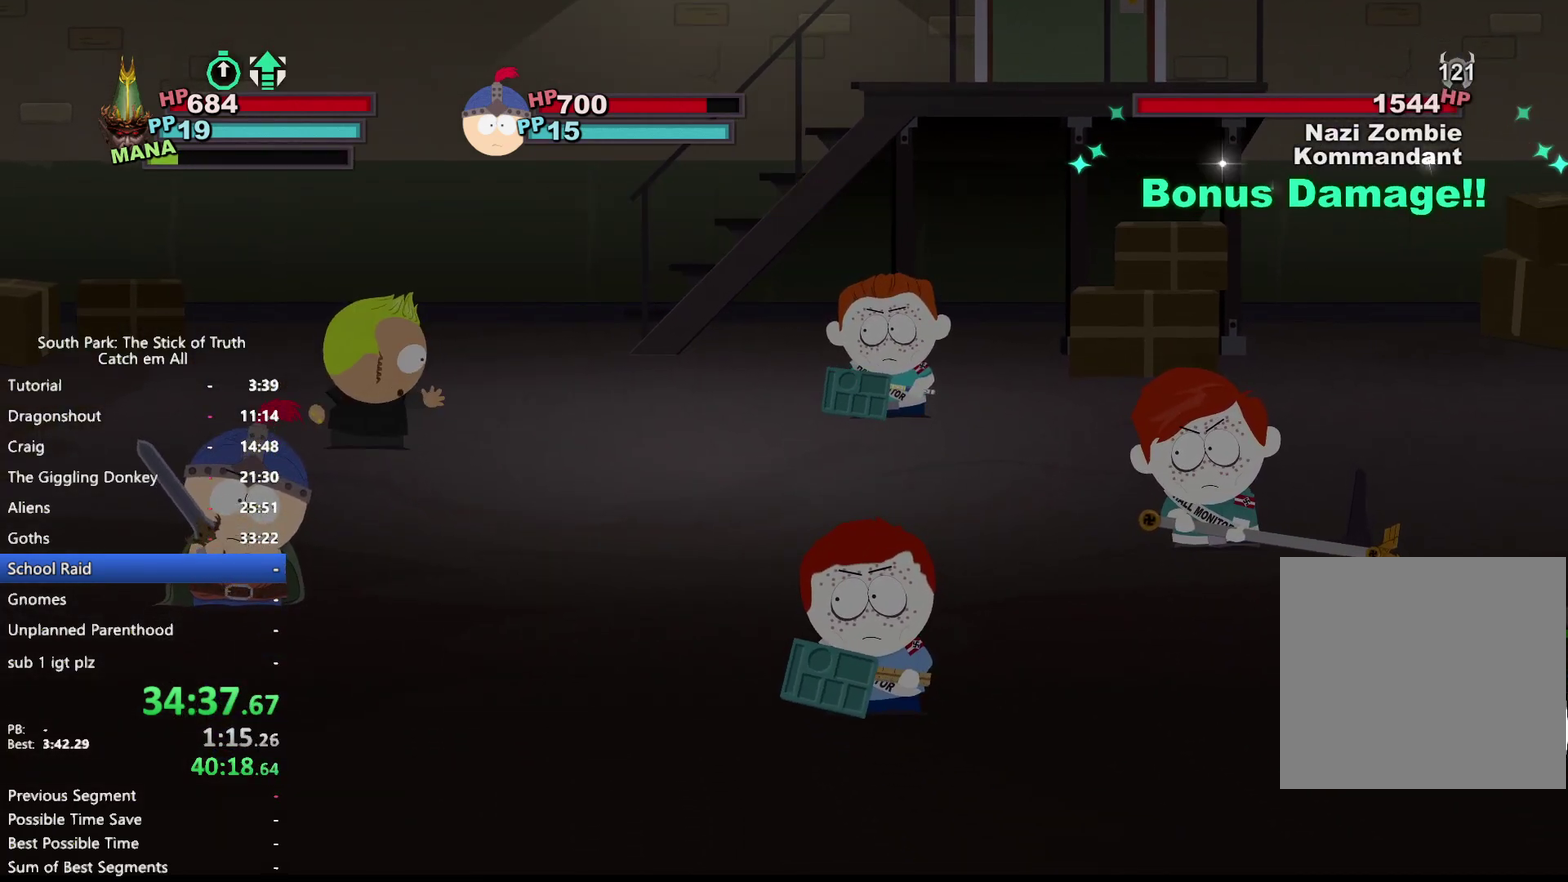
{"buttons": [], "left_stick": "center", "right_stick": "center", "events": []}
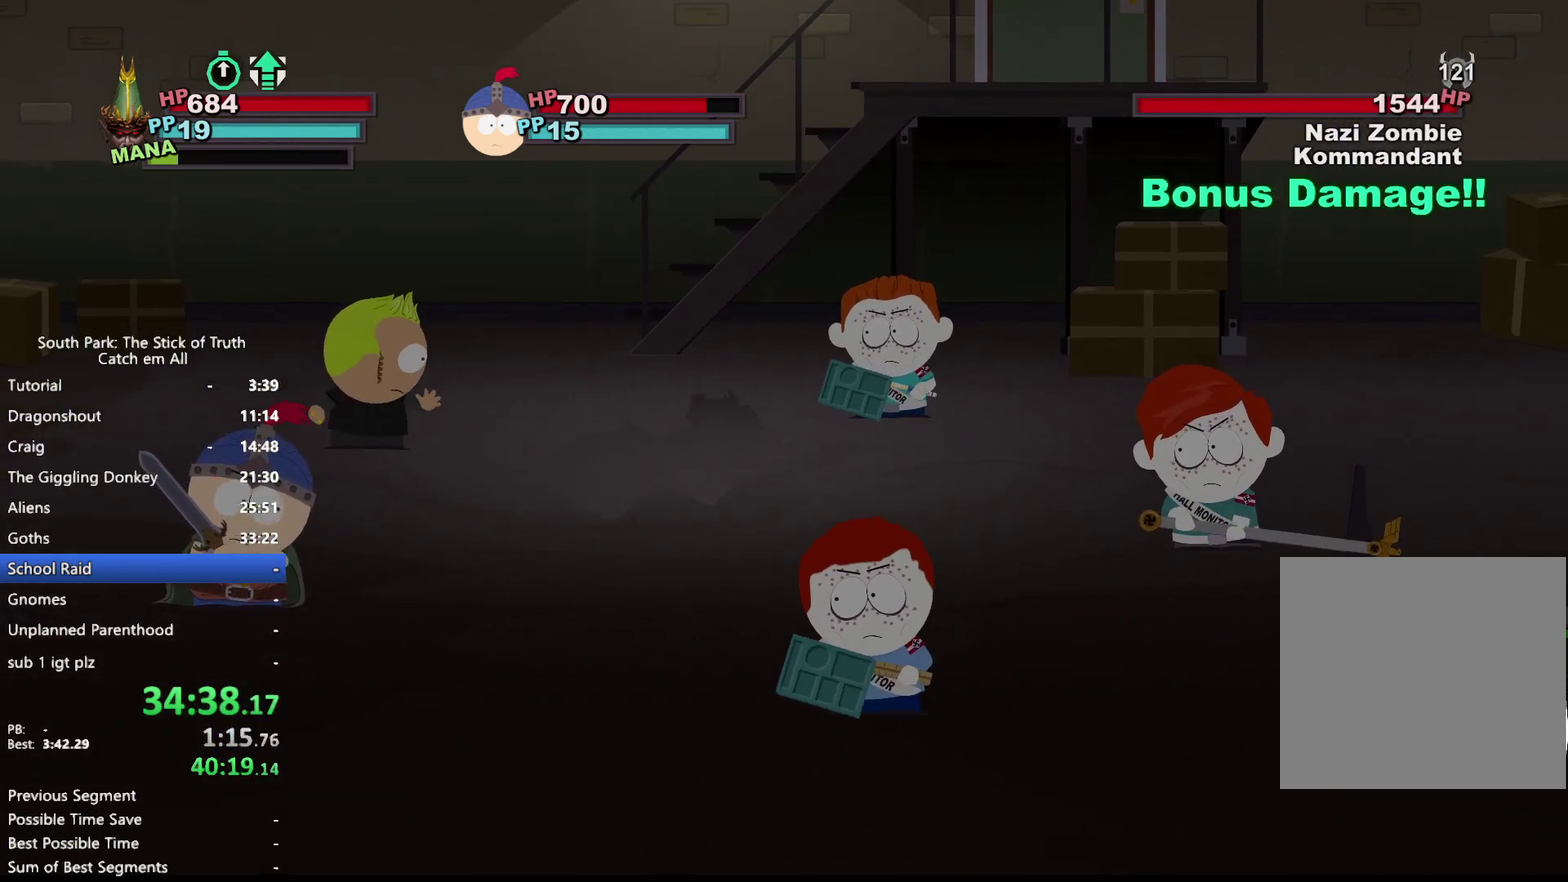
{"buttons": [], "left_stick": "center", "right_stick": "center", "events": []}
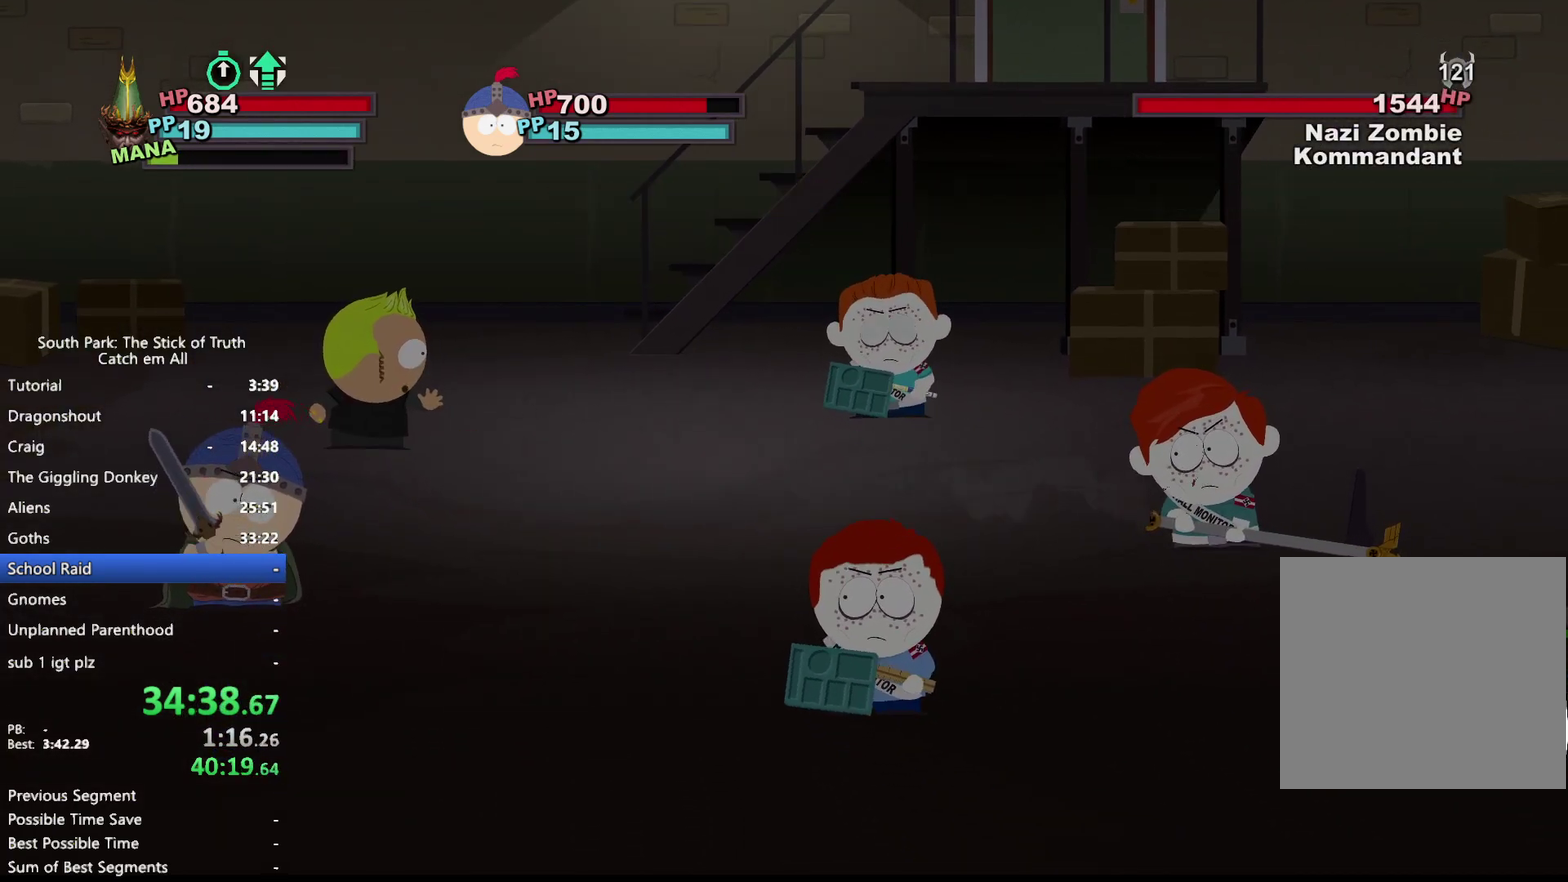
{"buttons": [], "left_stick": "center", "right_stick": "center", "events": []}
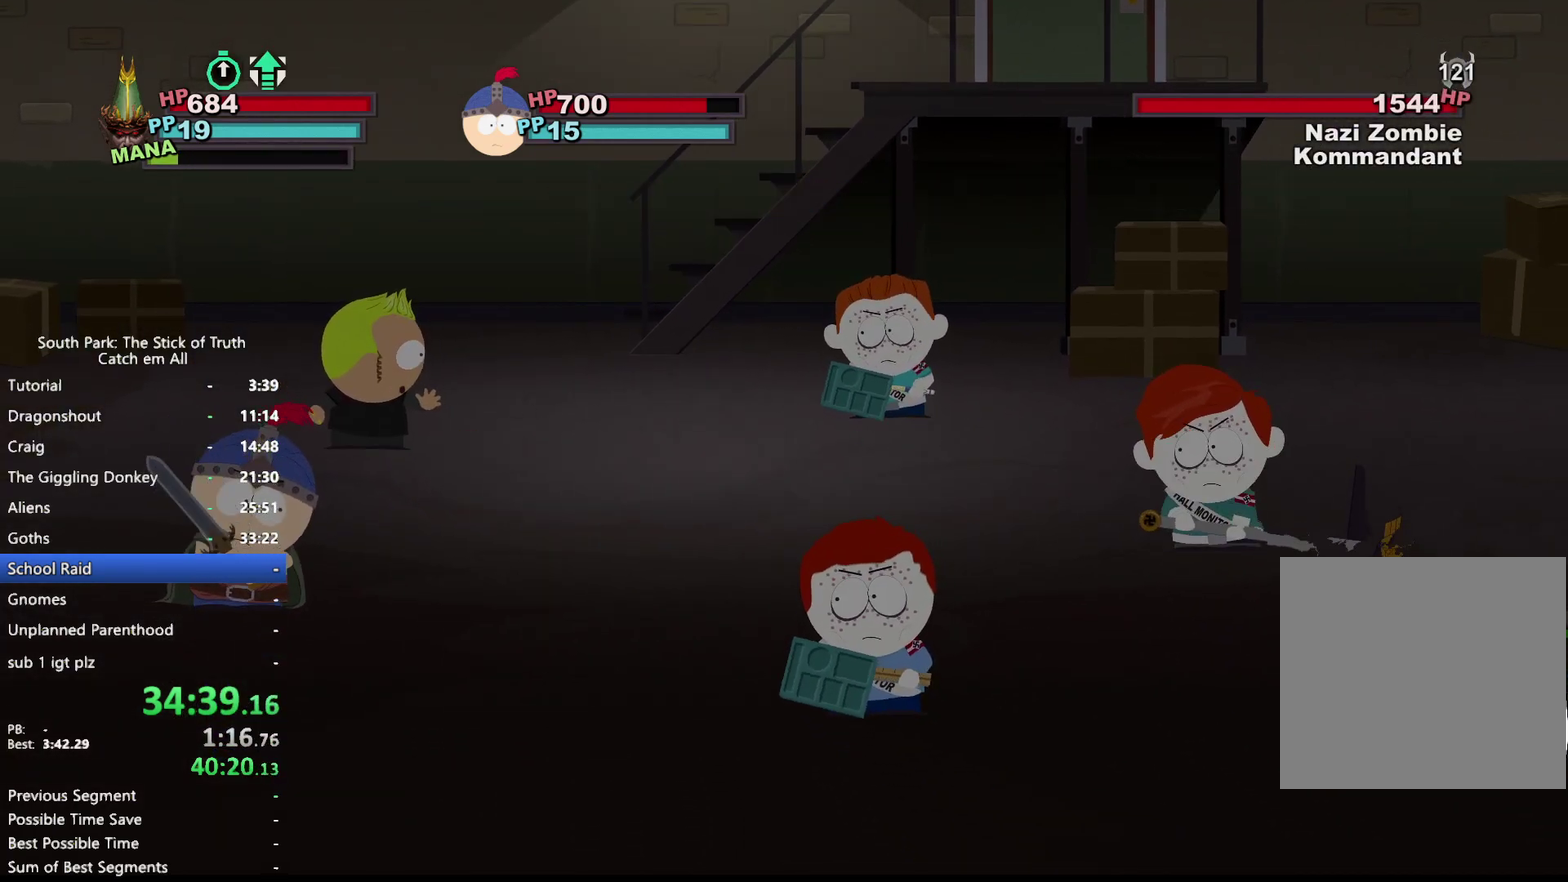
{"buttons": [], "left_stick": "center", "right_stick": "center", "events": []}
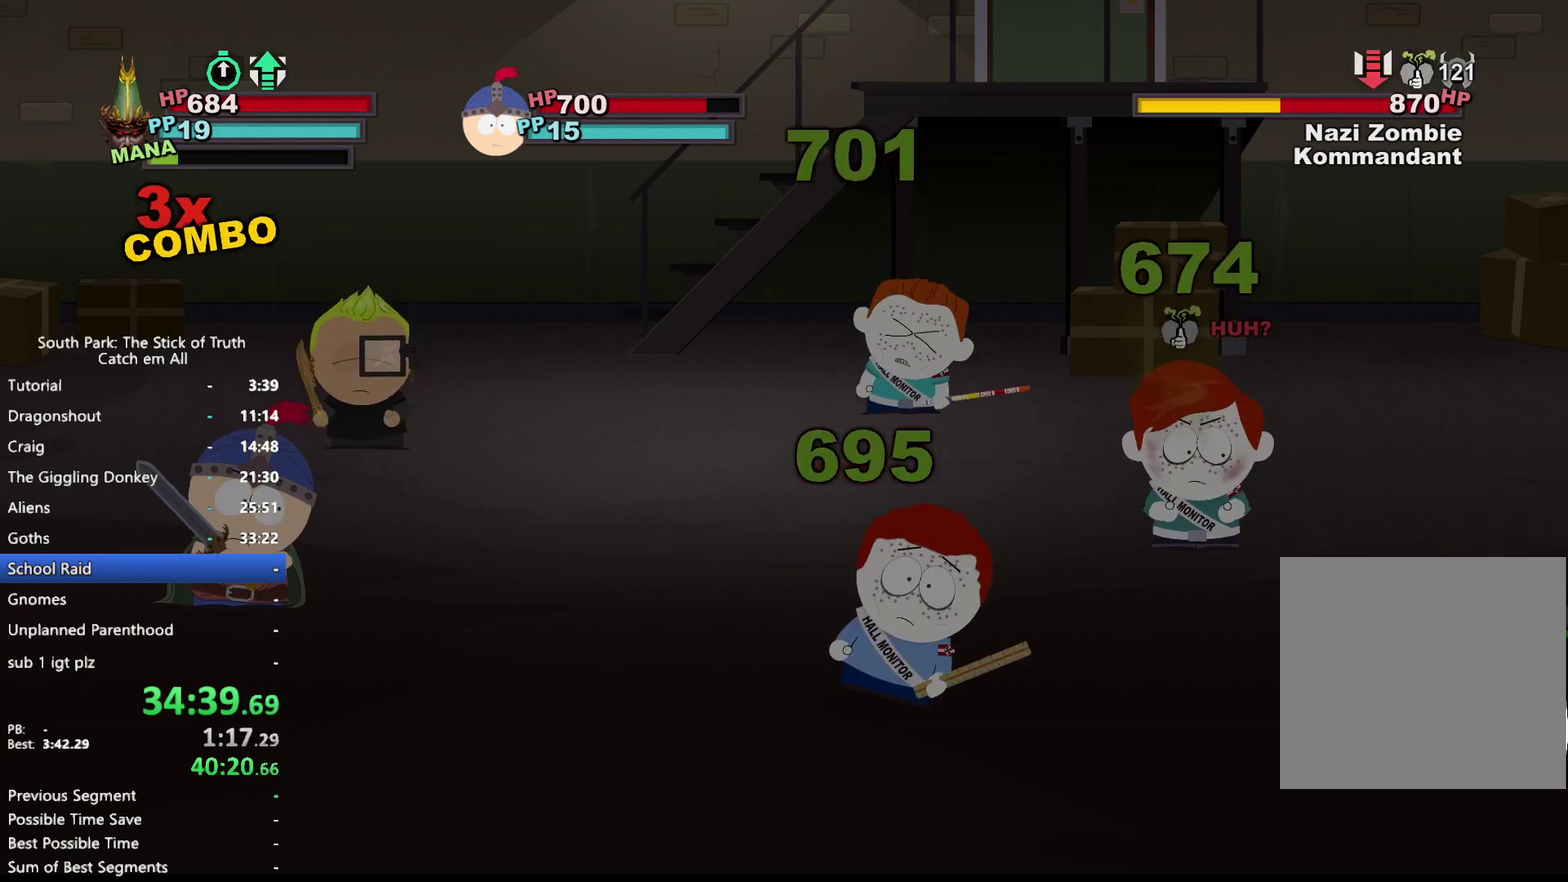
{"buttons": [], "left_stick": "center", "right_stick": "center", "events": []}
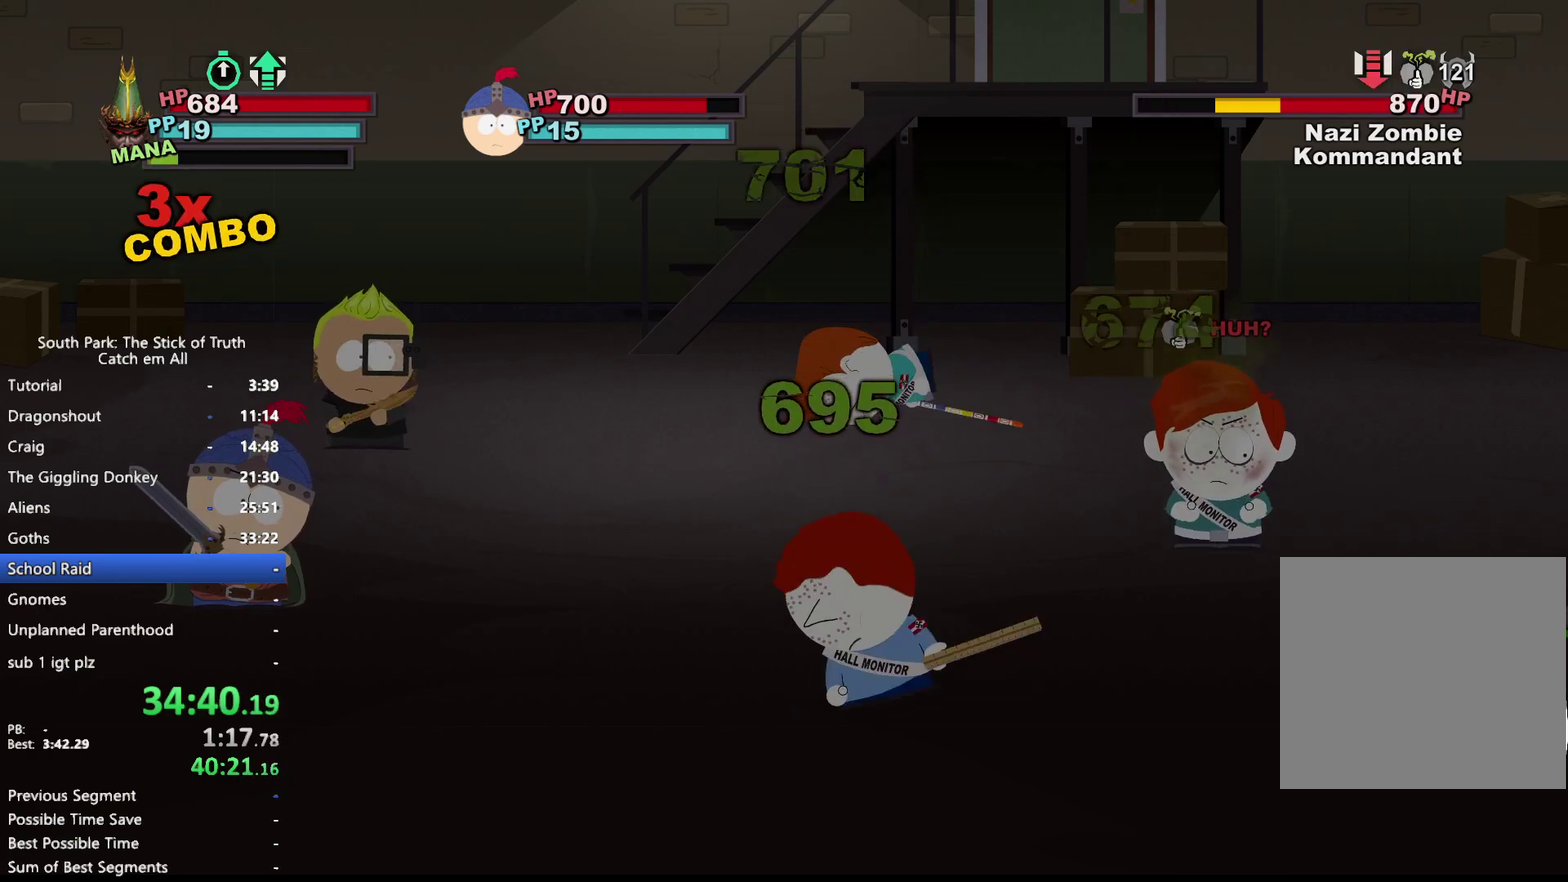
{"buttons": [], "left_stick": "center", "right_stick": "center", "events": []}
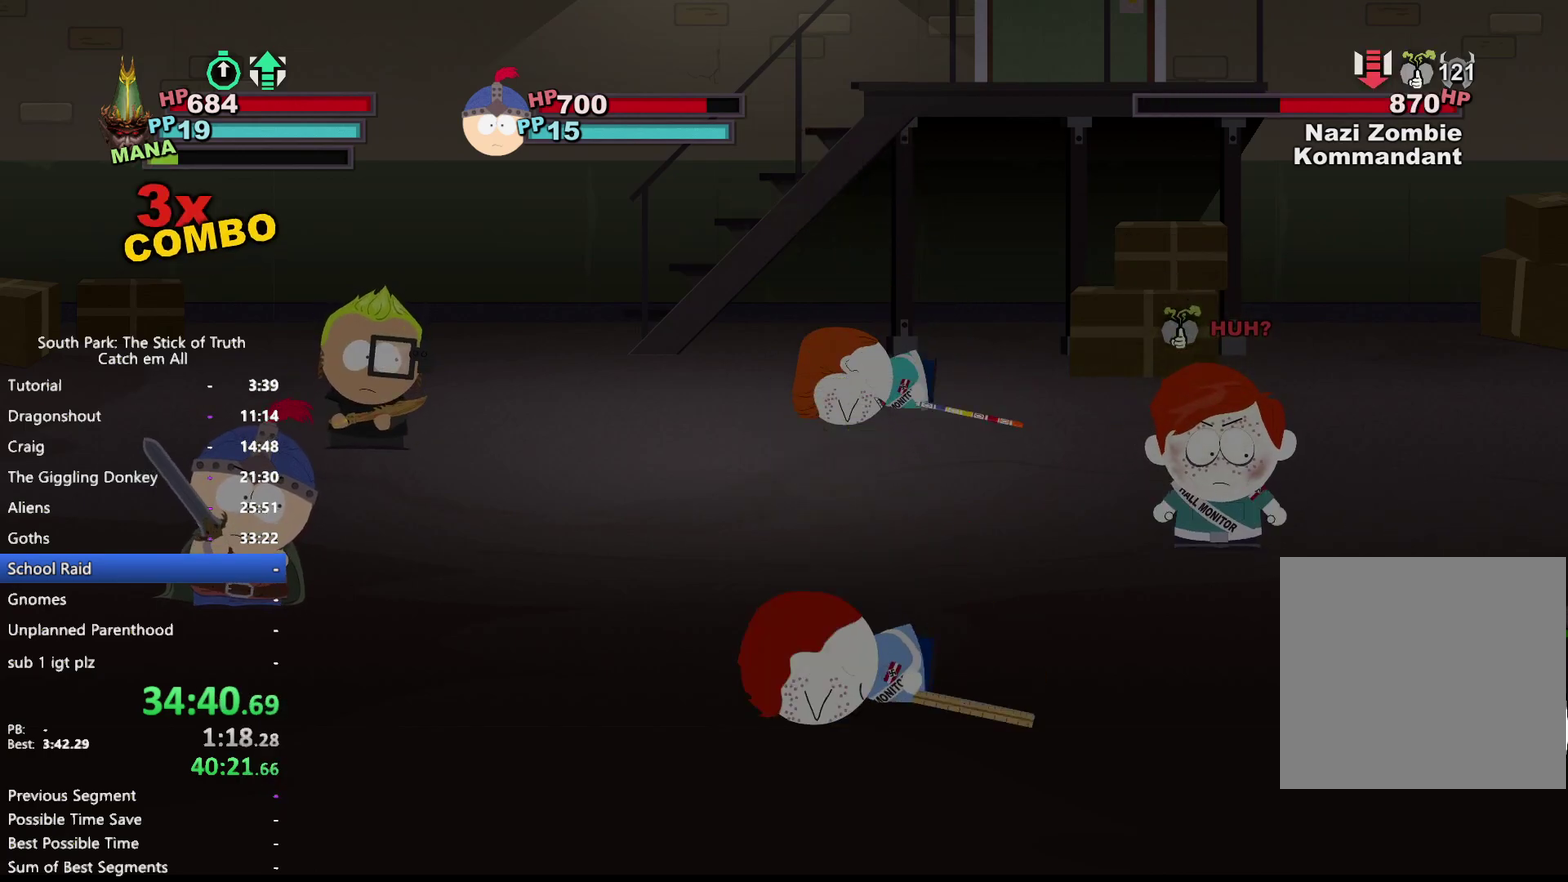
{"buttons": [], "left_stick": "center", "right_stick": "center", "events": []}
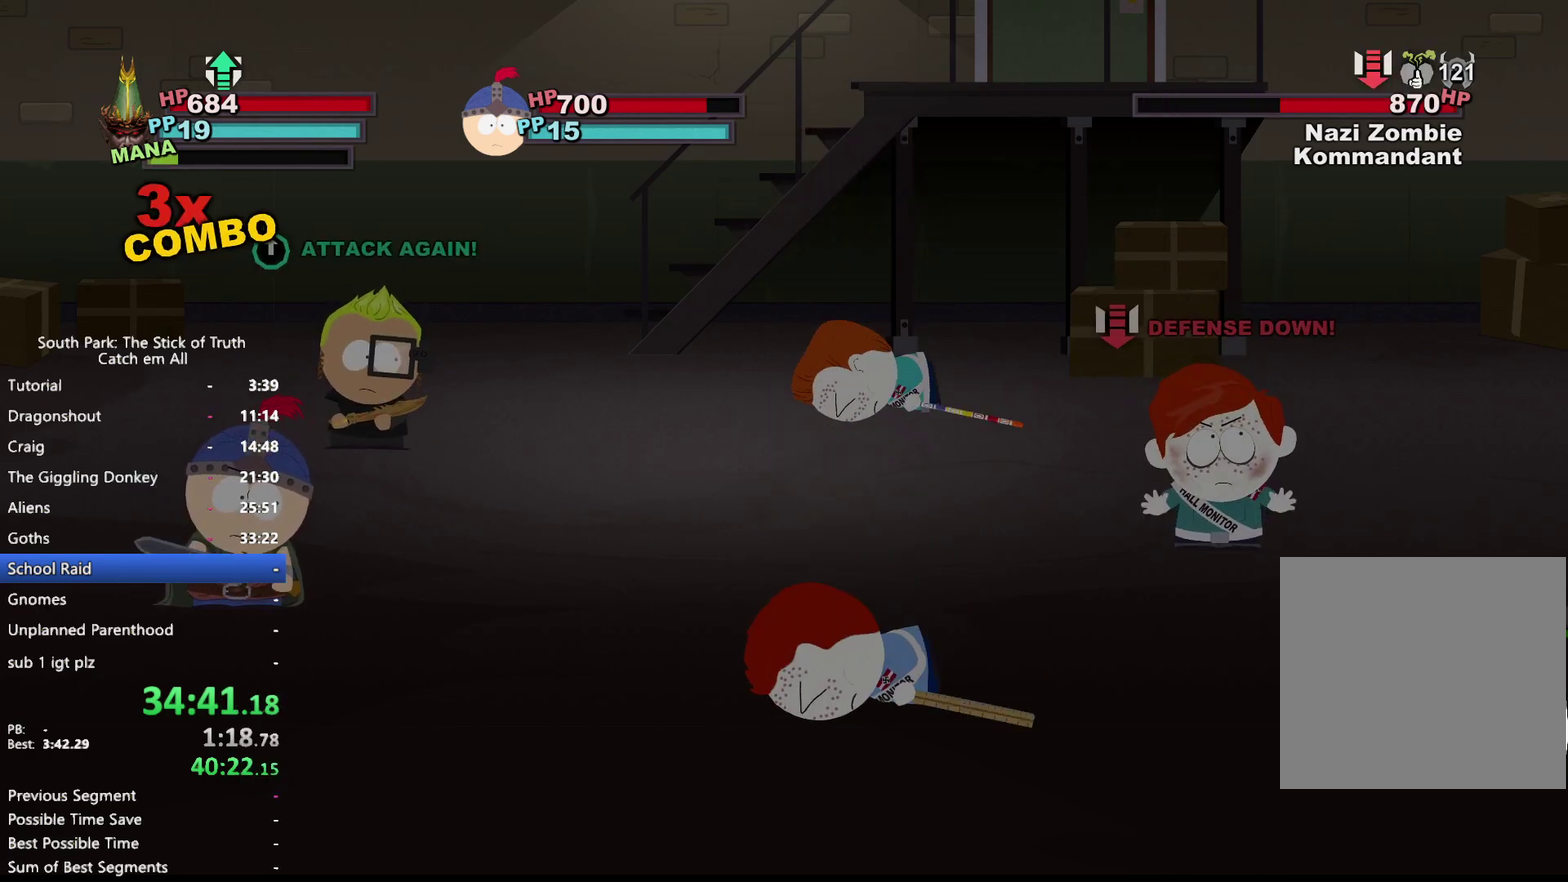
{"buttons": [], "left_stick": "center", "right_stick": "center", "events": []}
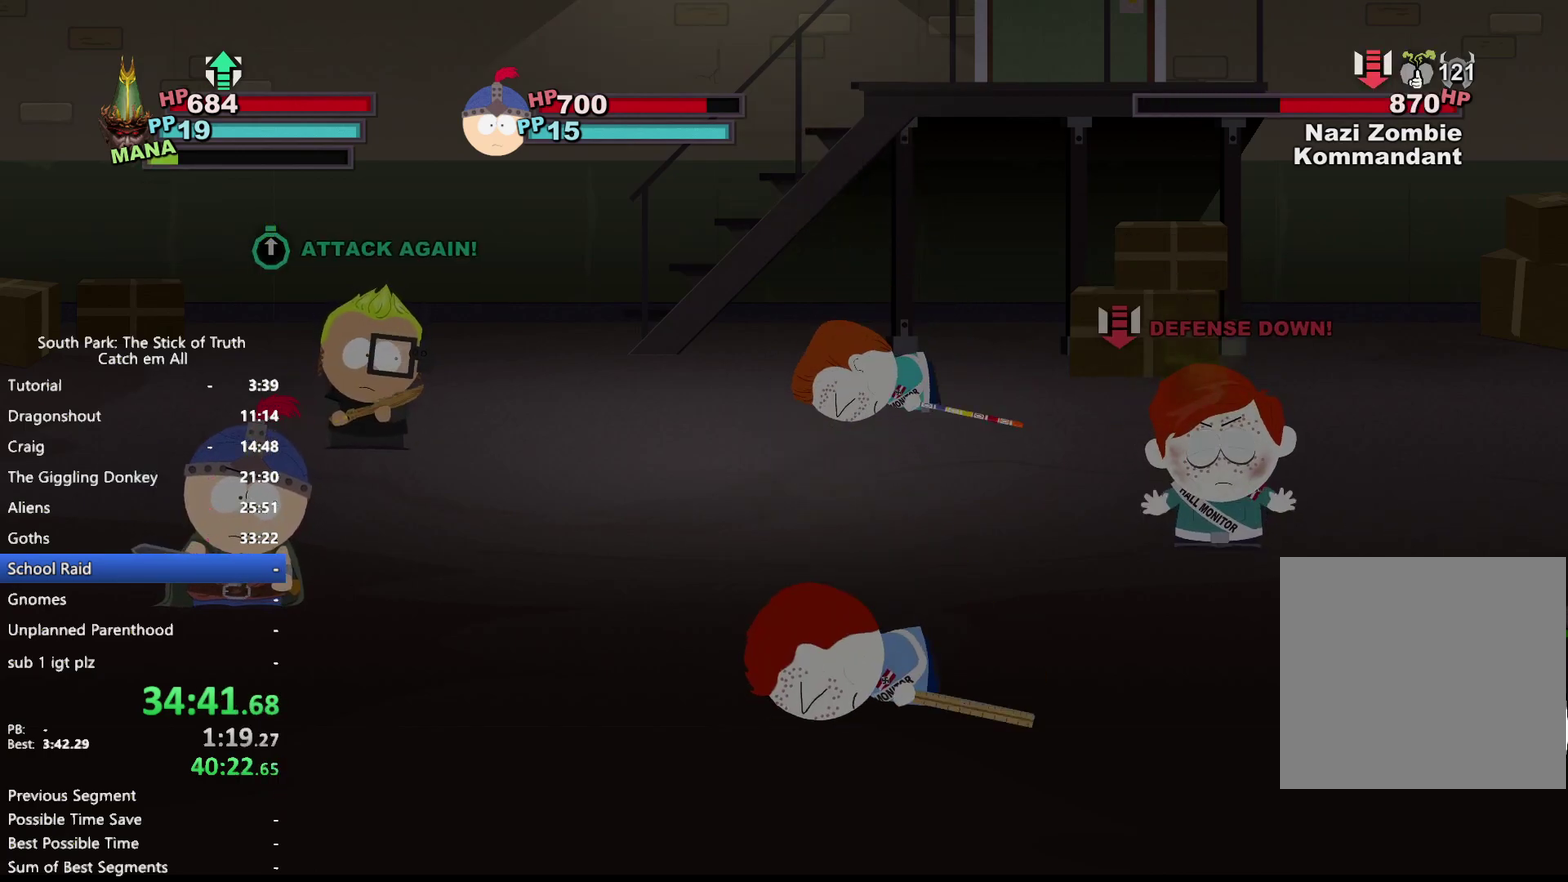
{"buttons": [], "left_stick": "center", "right_stick": "center", "events": []}
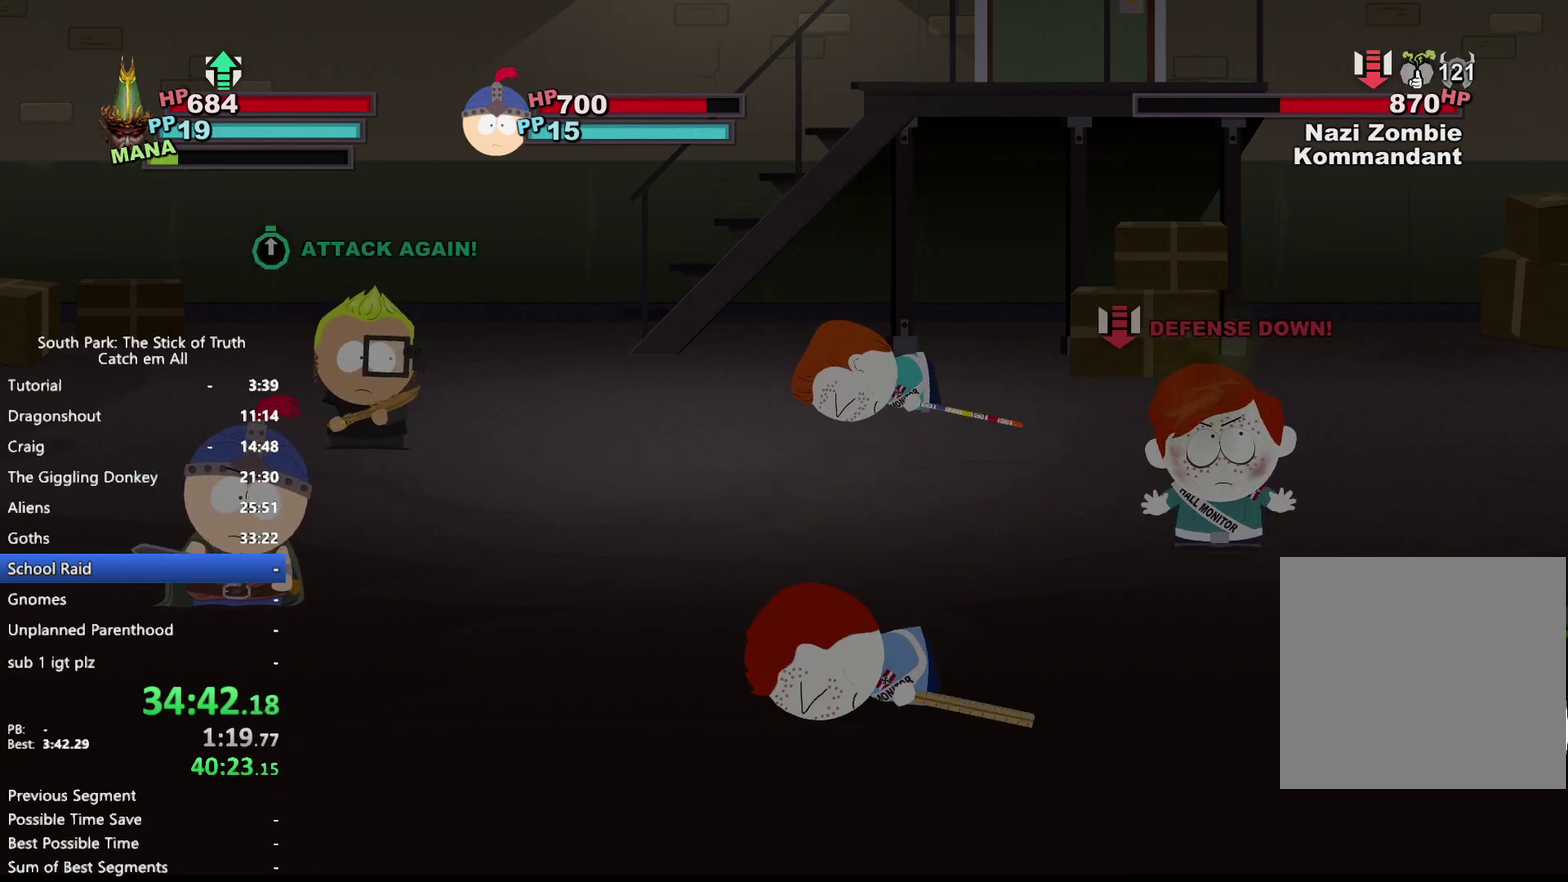
{"buttons": [], "left_stick": "center", "right_stick": "center", "events": []}
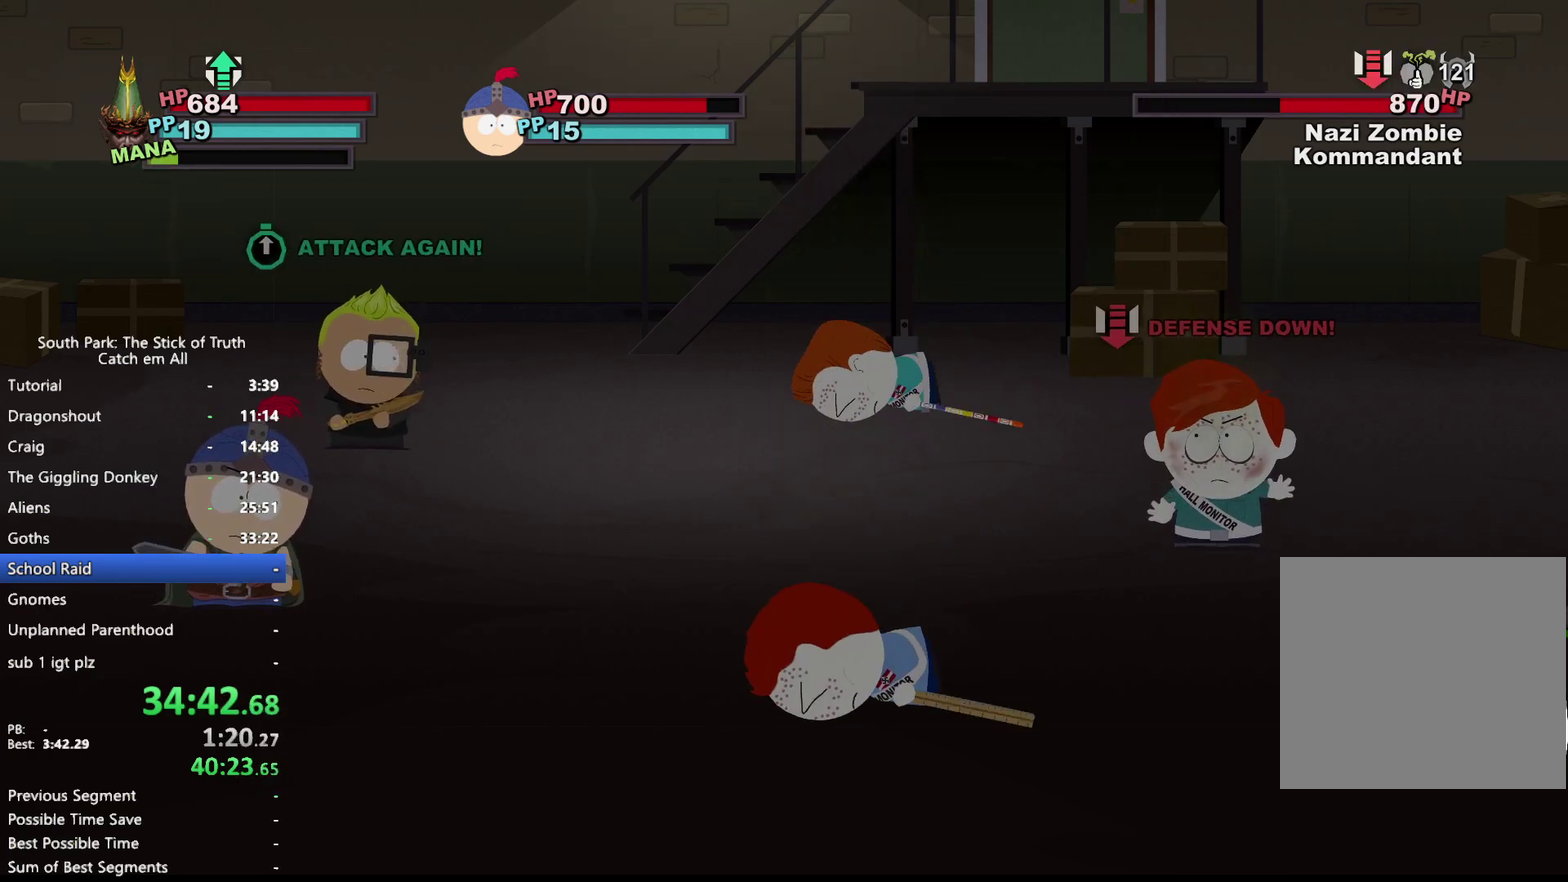
{"buttons": ["A"], "left_stick": "center", "right_stick": "center", "events": [[367, "A", "down"], [417, "A", "up"], [500, "A", "down"]]}
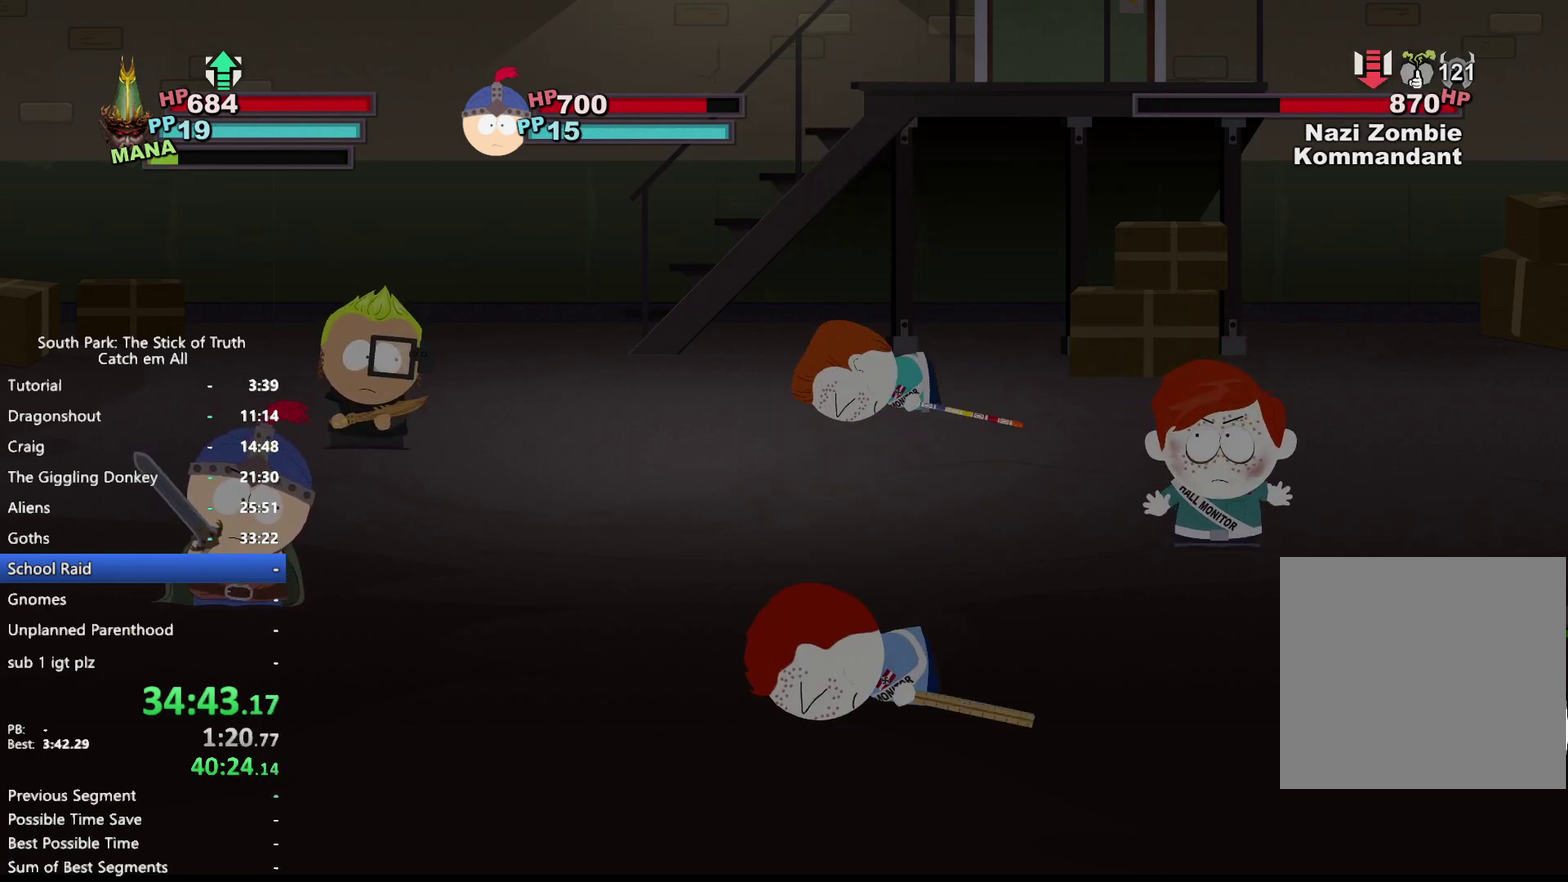
{"buttons": [], "left_stick": "center", "right_stick": "center", "events": [[50, "A", "up"], [117, "A", "down"], [167, "A", "up"], [233, "A", "down"], [283, "A", "up"], [333, "A", "down"], [400, "A", "up"]]}
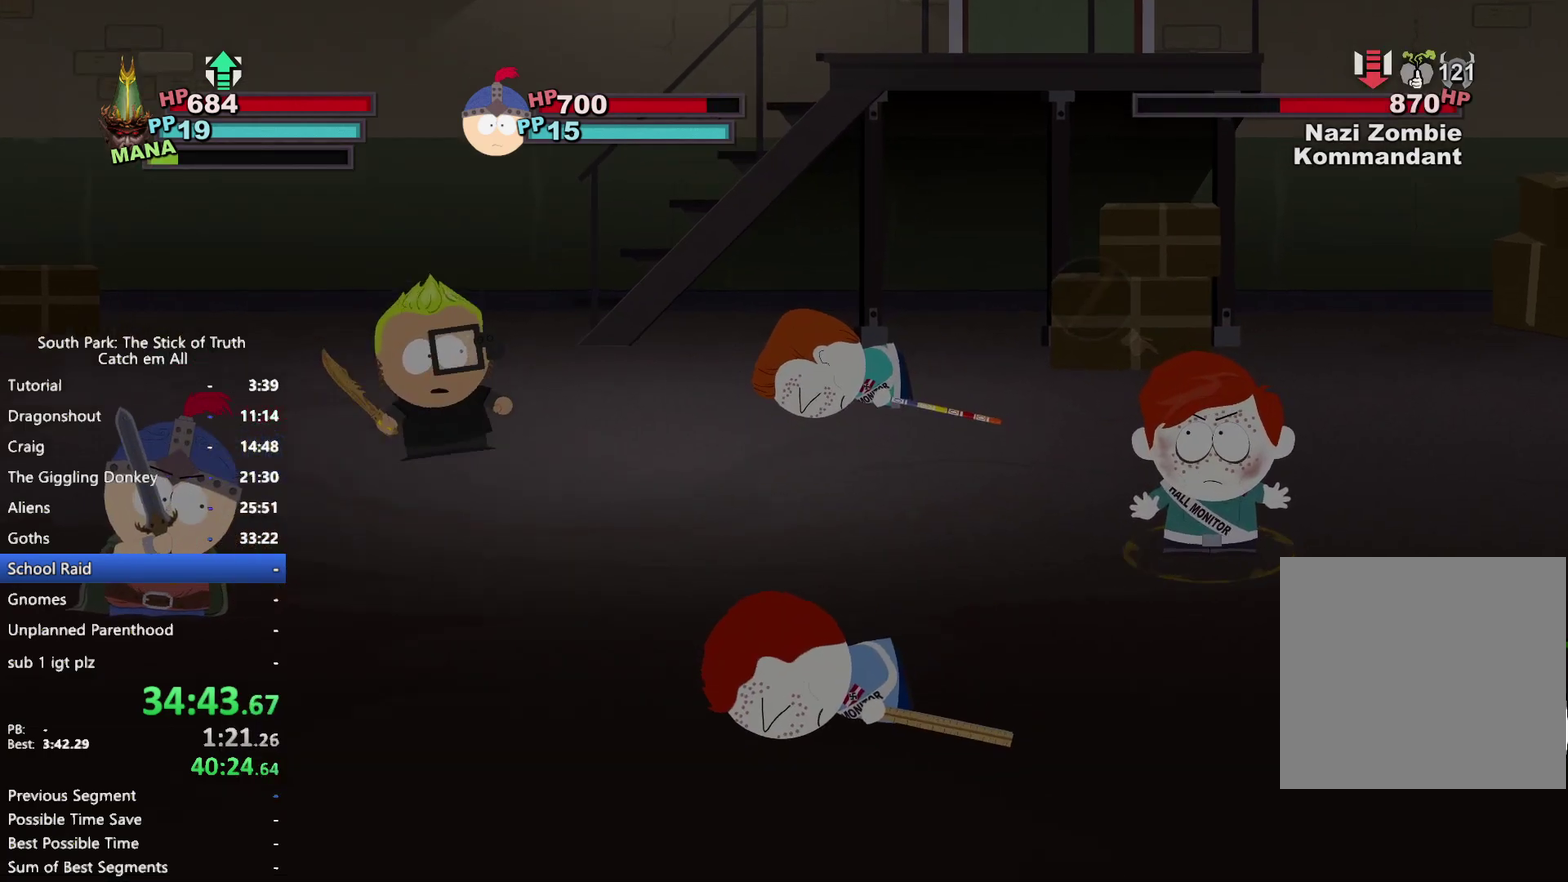
{"buttons": ["X"], "left_stick": "center", "right_stick": "center", "events": [[350, "X", "down"], [417, "X", "up"], [483, "X", "down"]]}
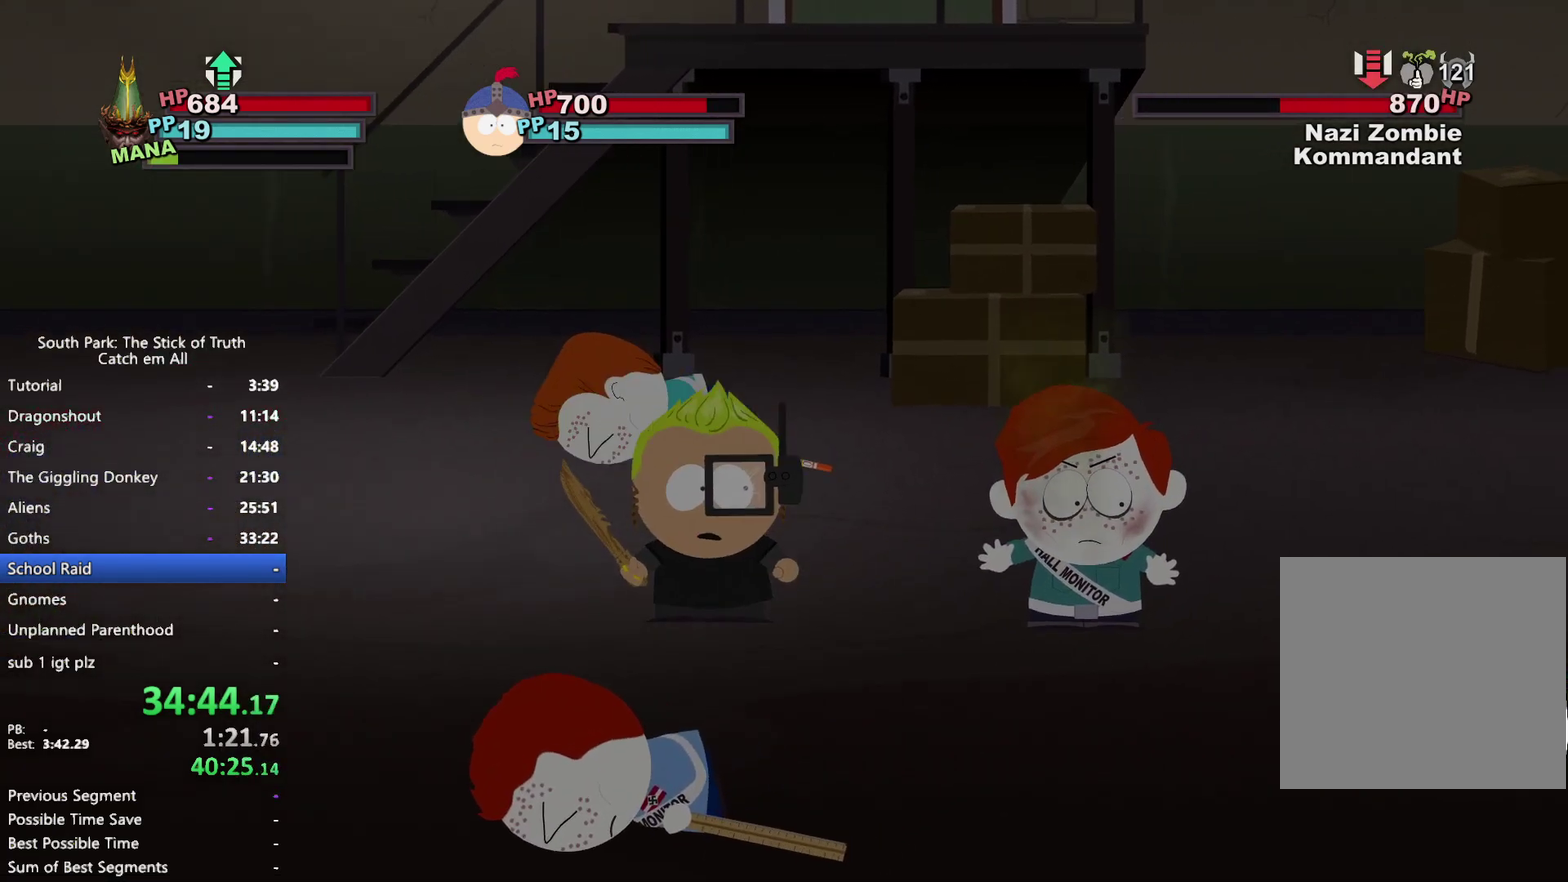
{"buttons": [], "left_stick": "center", "right_stick": "center", "events": [[33, "X", "up"], [100, "X", "down"], [150, "X", "up"], [217, "X", "down"], [267, "X", "up"]]}
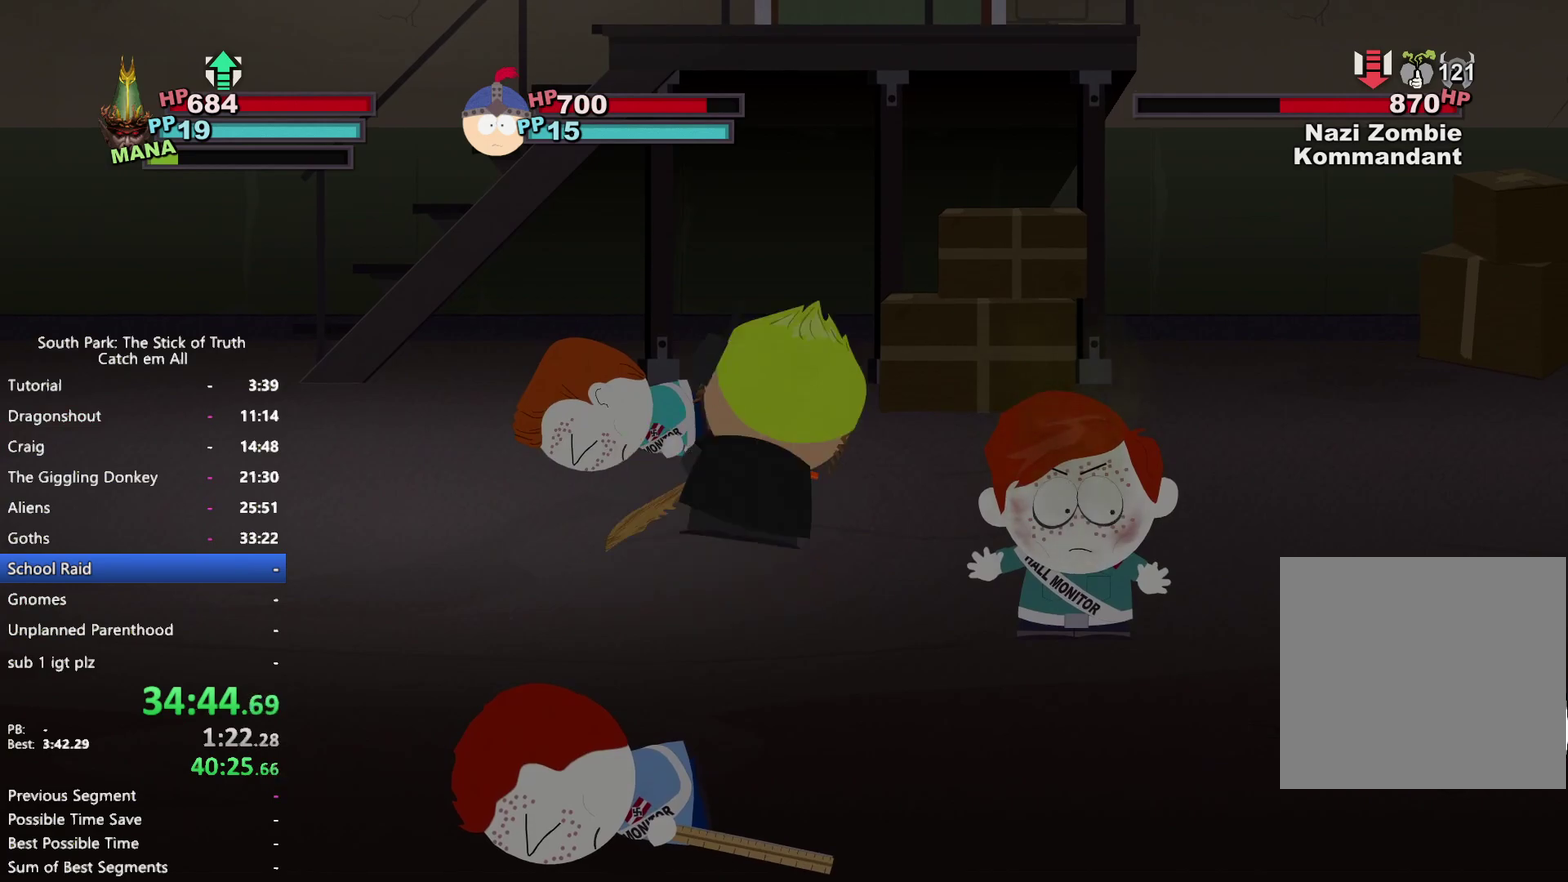
{"buttons": [], "left_stick": "center", "right_stick": "center", "events": []}
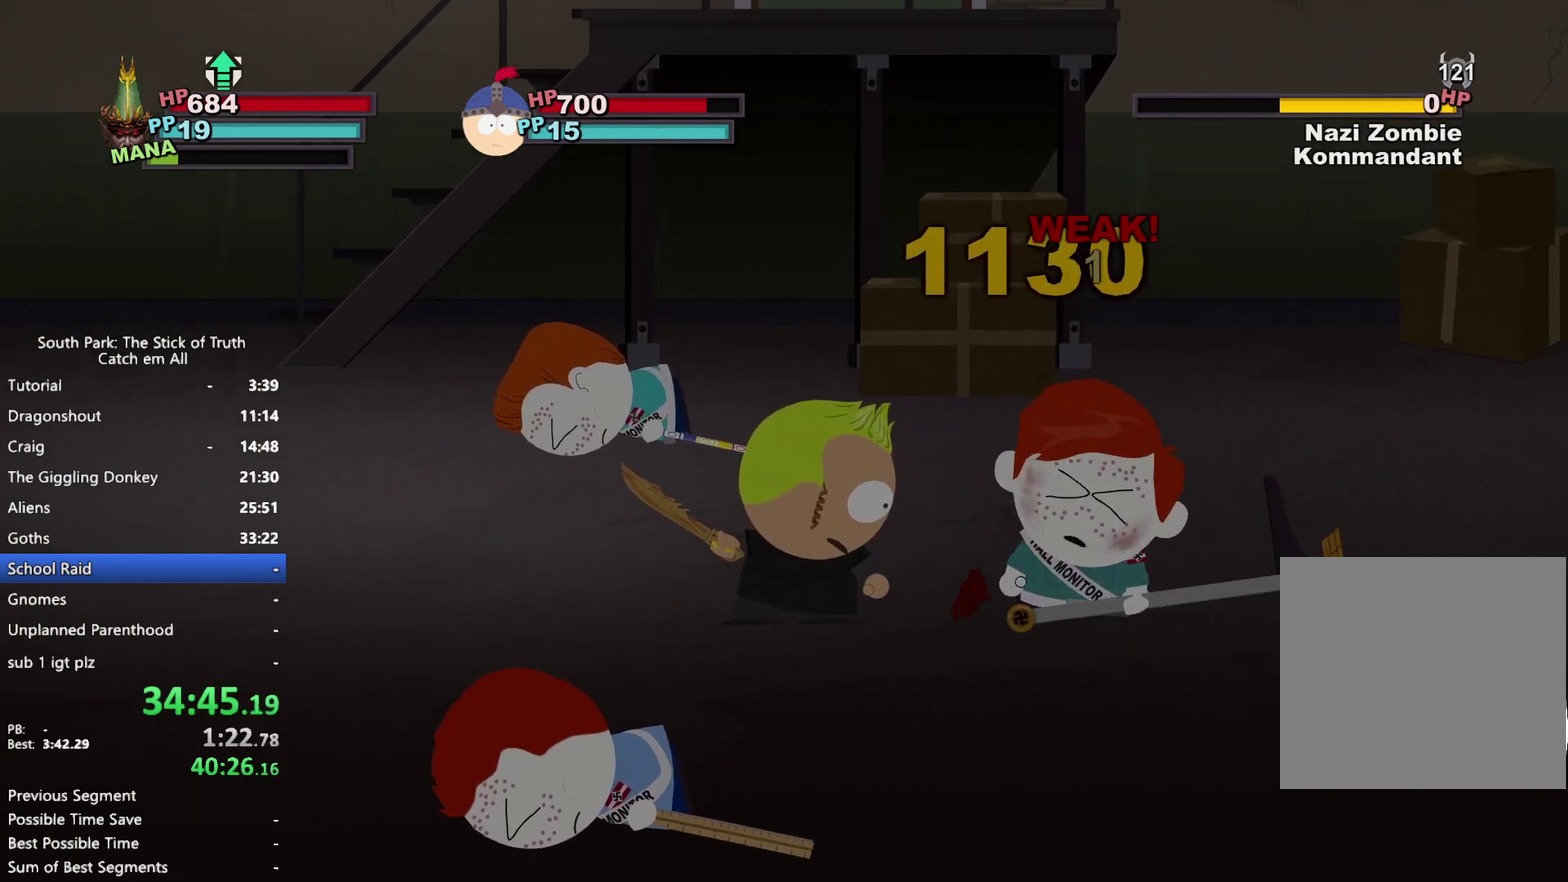
{"buttons": [], "left_stick": "center", "right_stick": "center", "events": []}
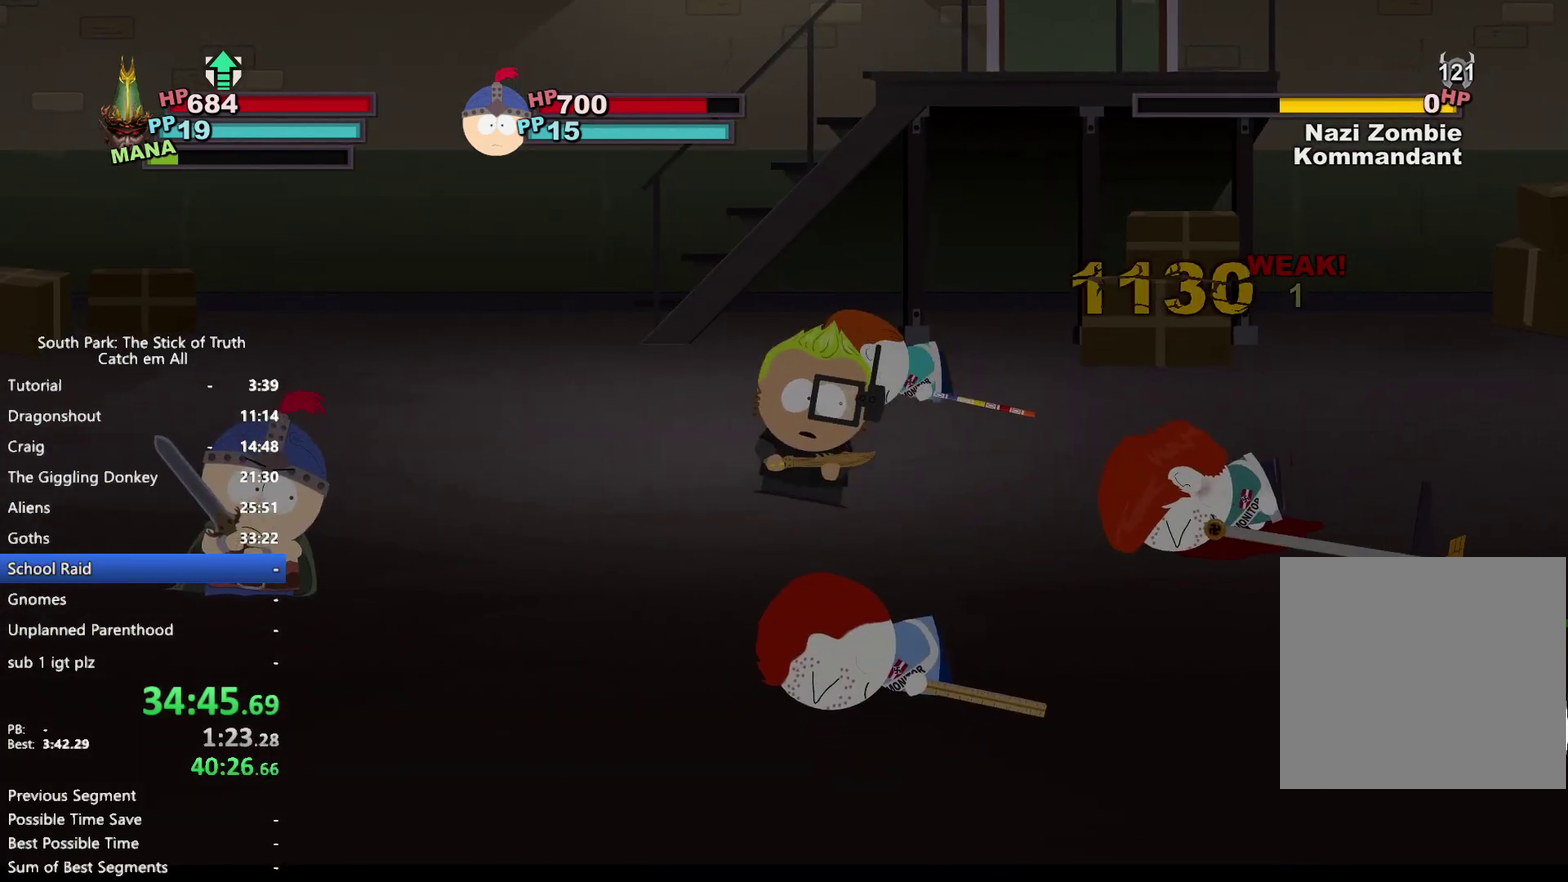
{"buttons": [], "left_stick": "center", "right_stick": "center", "events": []}
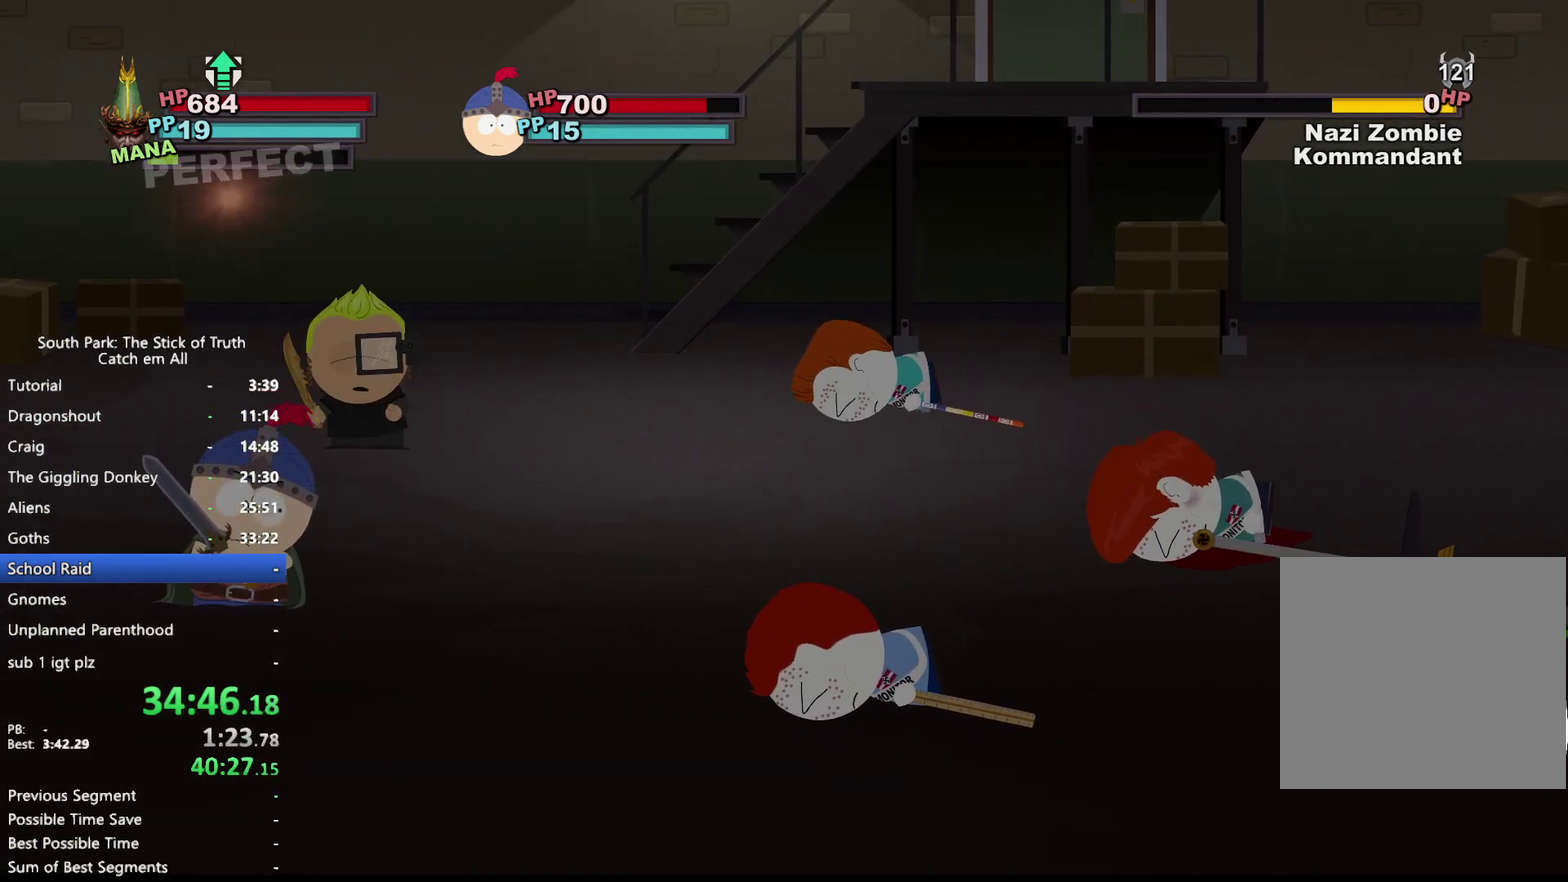
{"buttons": [], "left_stick": "center", "right_stick": "center", "events": []}
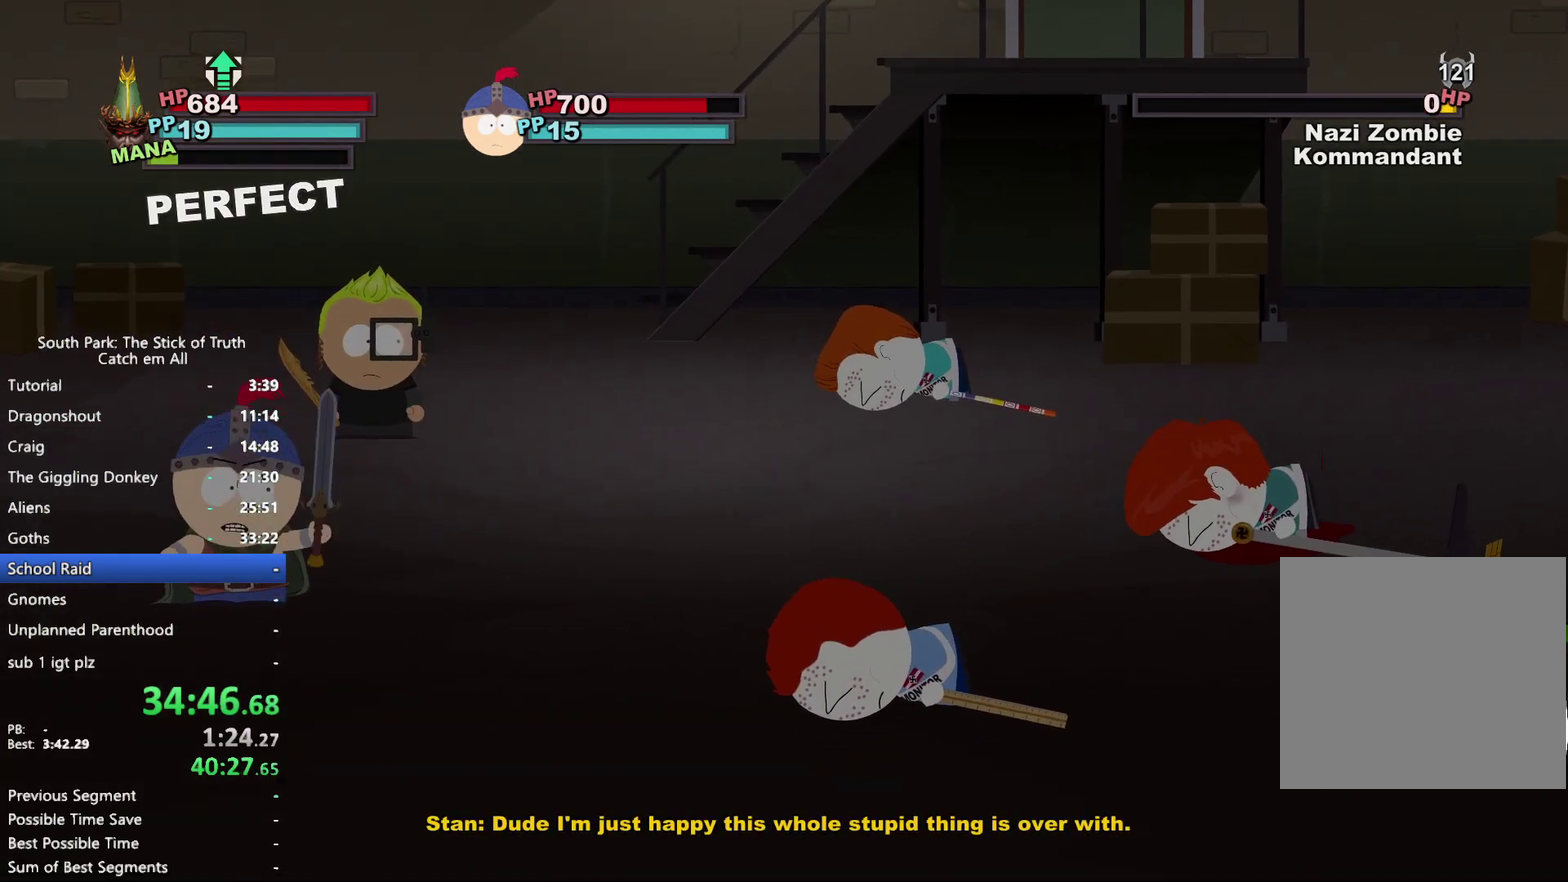
{"buttons": [], "left_stick": "center", "right_stick": "center", "events": []}
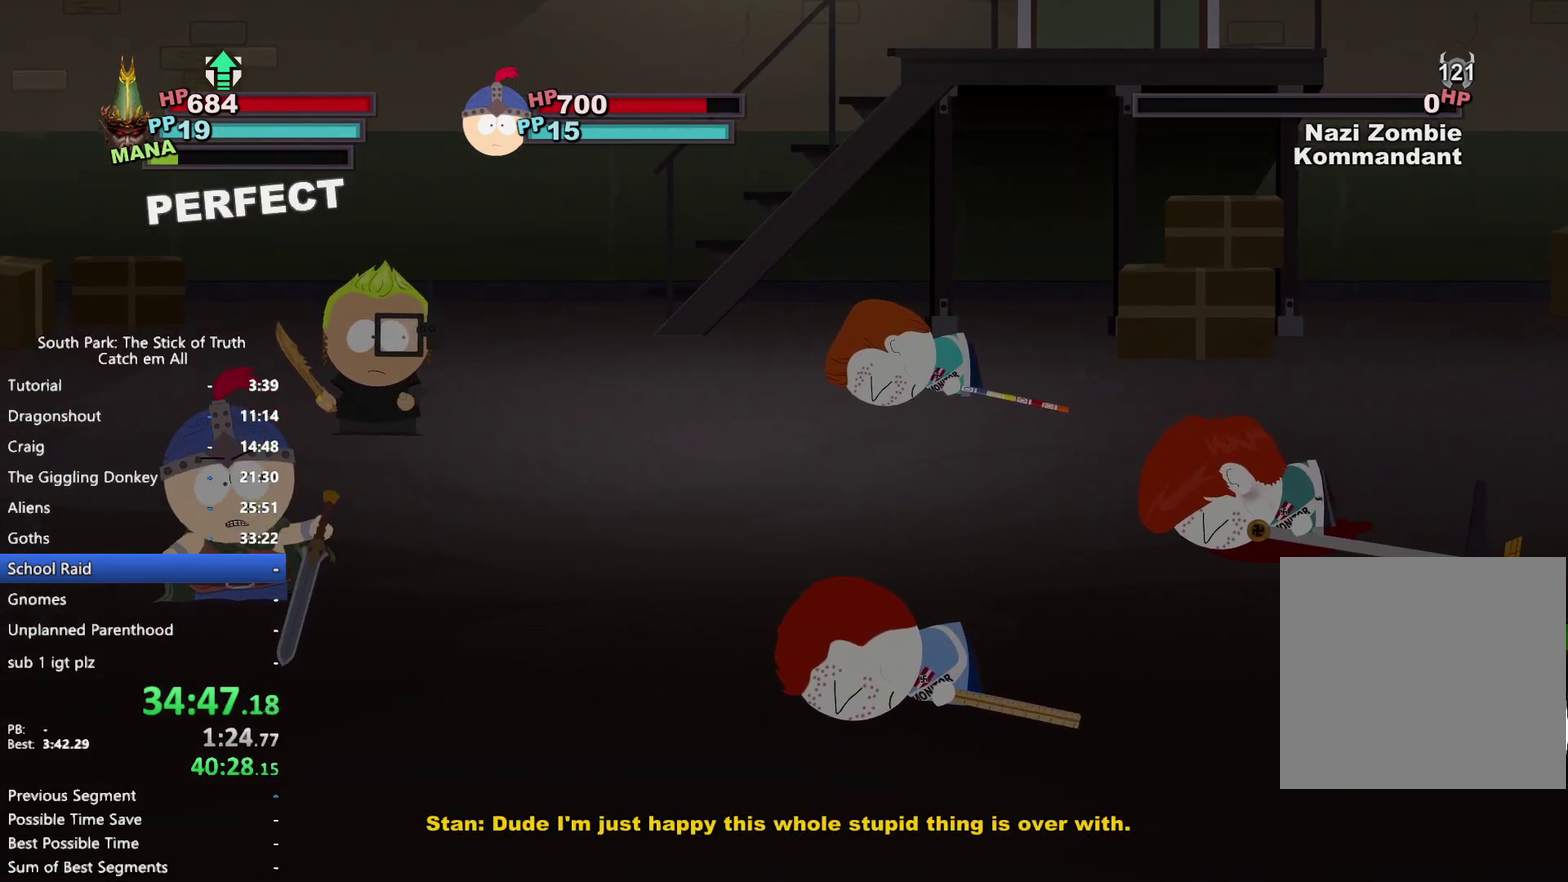
{"buttons": [], "left_stick": "center", "right_stick": "center", "events": []}
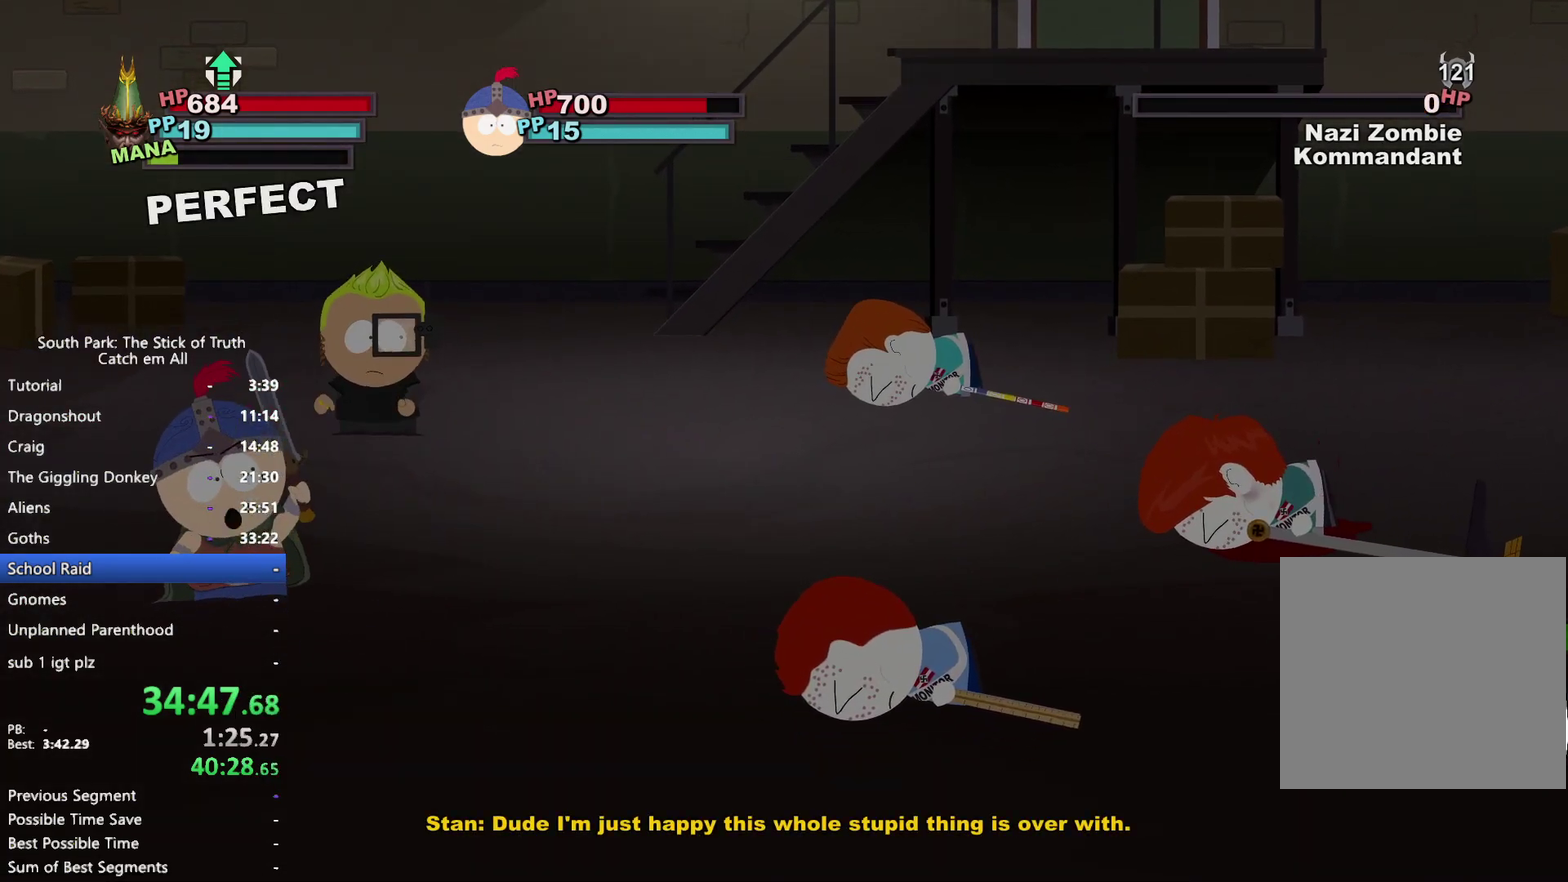
{"buttons": [], "left_stick": "center", "right_stick": "center", "events": []}
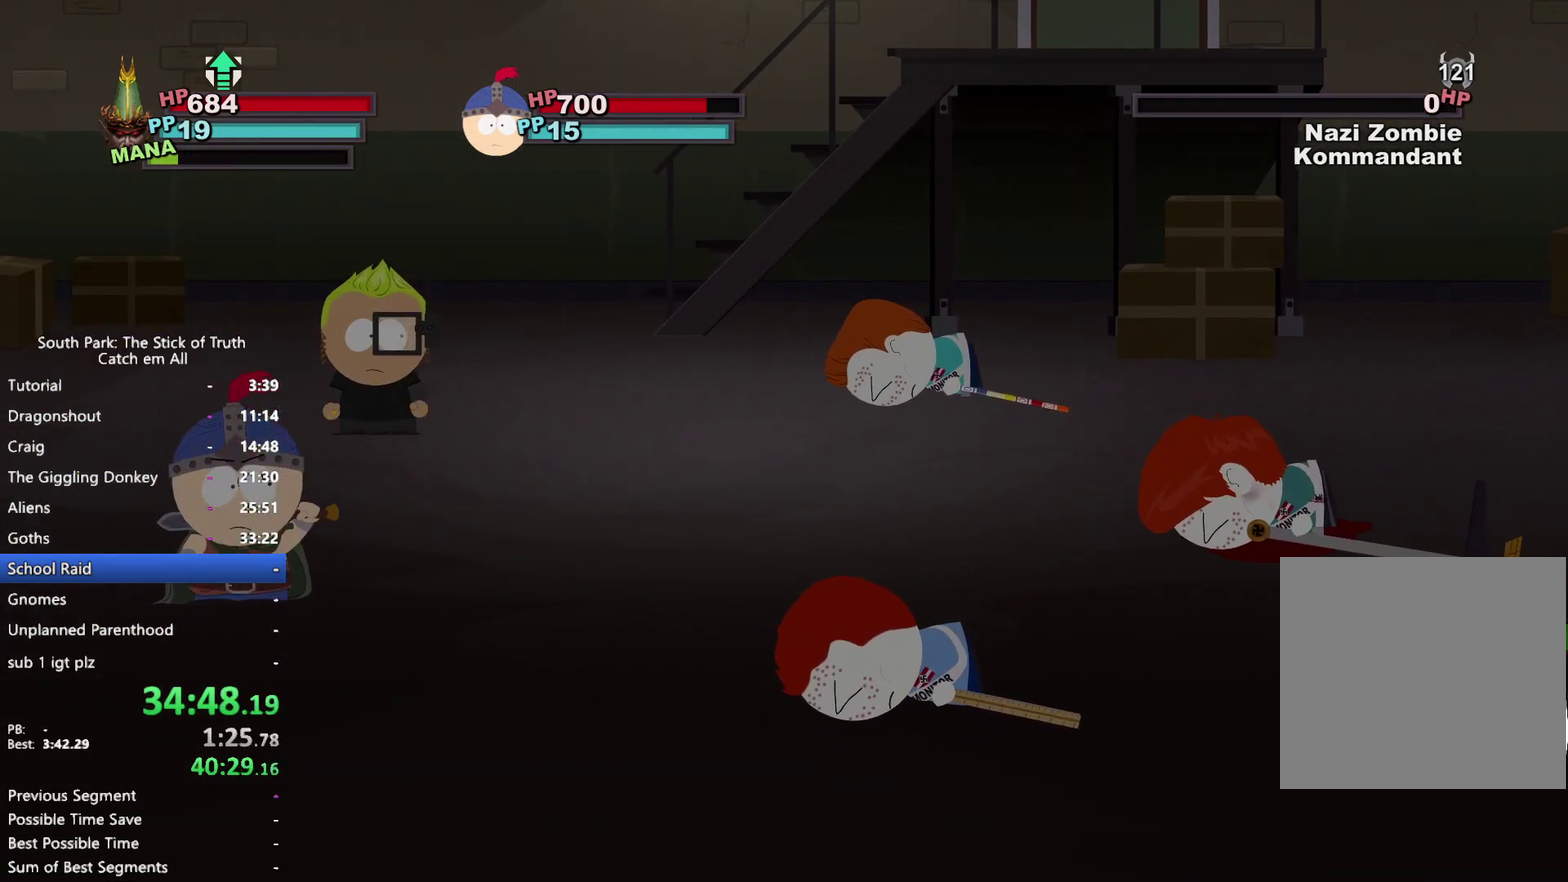
{"buttons": [], "left_stick": "center", "right_stick": "center", "events": []}